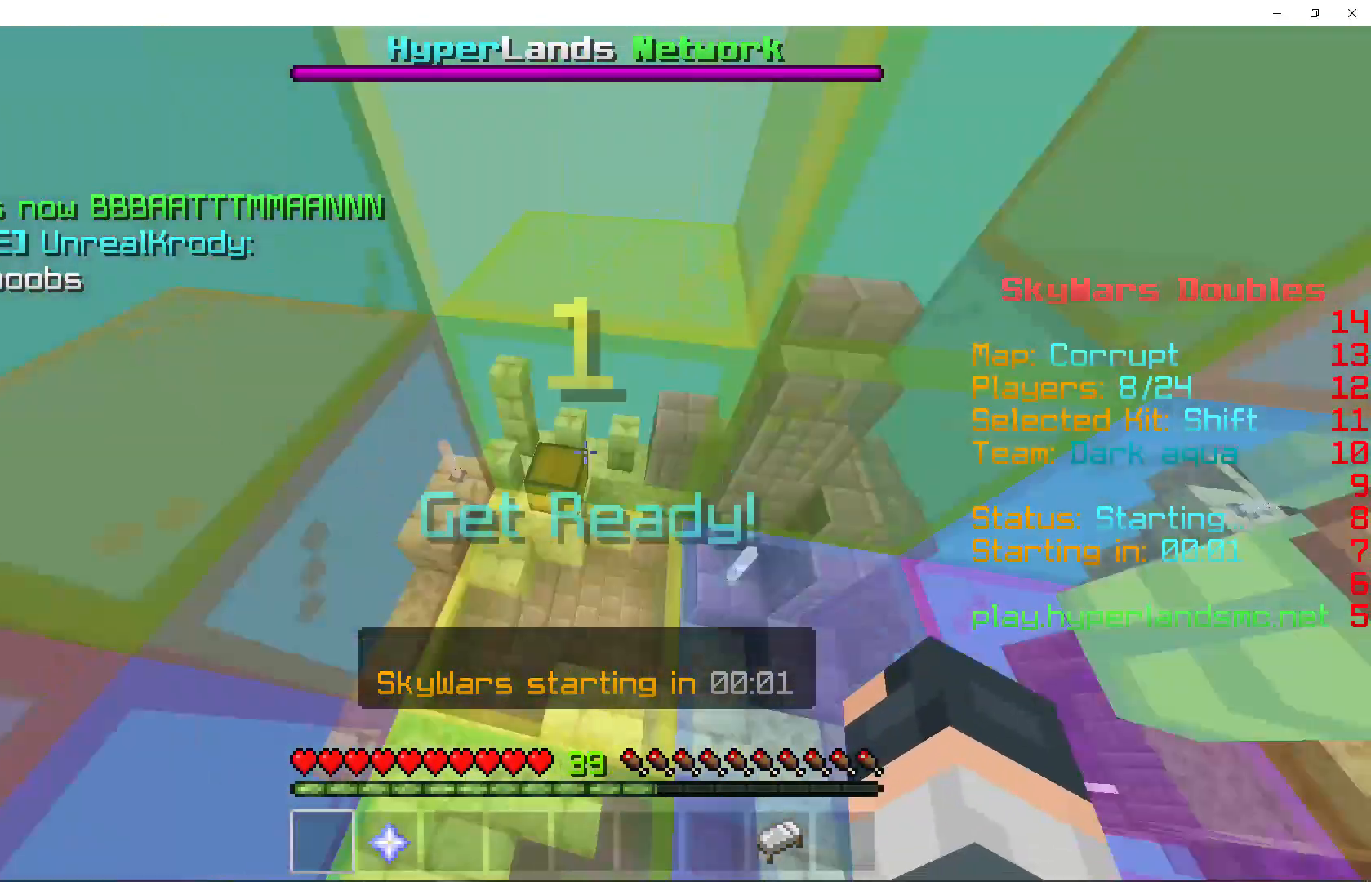
Gameplay with keyboard and mouse; each line is a JSON object with the keys and mouse buttons held at the frame after it. "events" lists presses ("down") and releases ("up") of "a", "d", "s", "shift", "space", "w", "mouse_left" and "mouse_right" between this image and that frame as [ms after this image, input, new state], when the widget could be followed in between. "mouse_left", "mouse_right" = the "left", "right" buttons of the "mouse" list. No other keys are recorded. Fast repeated clicks can show as one long hold. Mouse movement is not recorded.
{"keys": [], "mouse": [], "events": []}
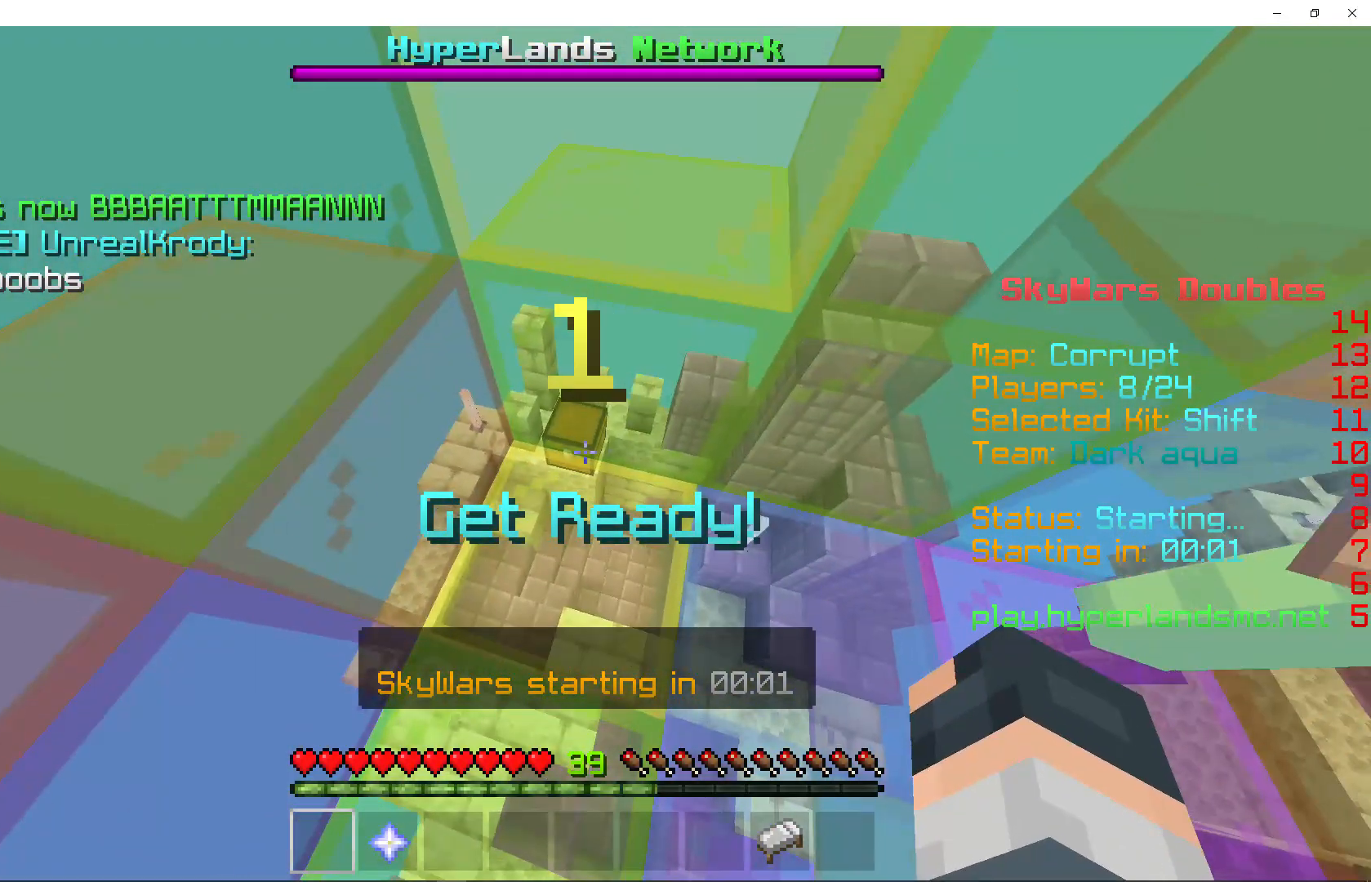
{"keys": [], "mouse": [], "events": []}
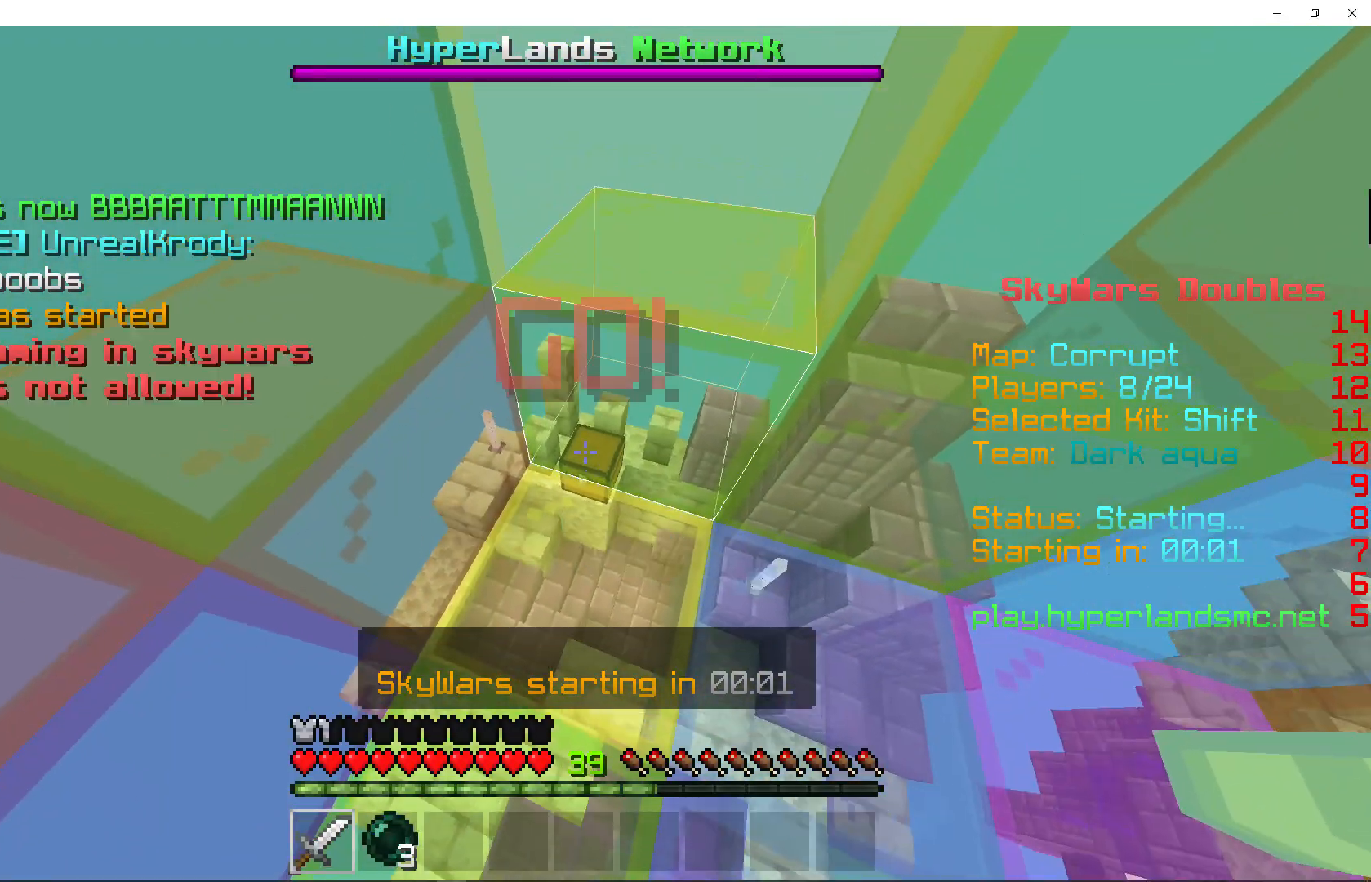
{"keys": ["w"], "mouse": ["right"], "events": [[133, "mouse_right", "down"], [200, "w", "down"]]}
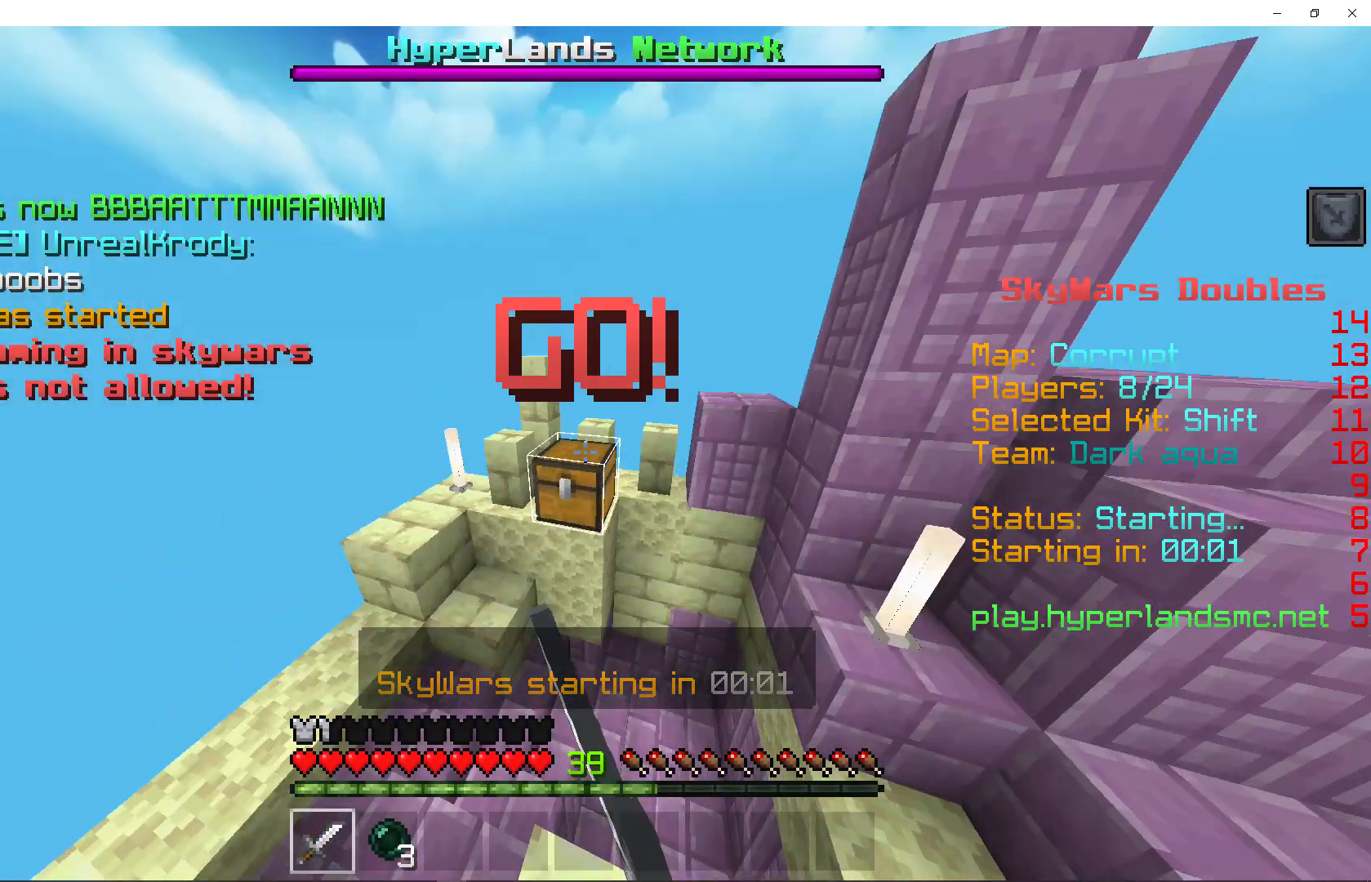
{"keys": ["shift"], "mouse": [], "events": [[233, "mouse_right", "up"], [233, "w", "up"], [467, "shift", "down"]]}
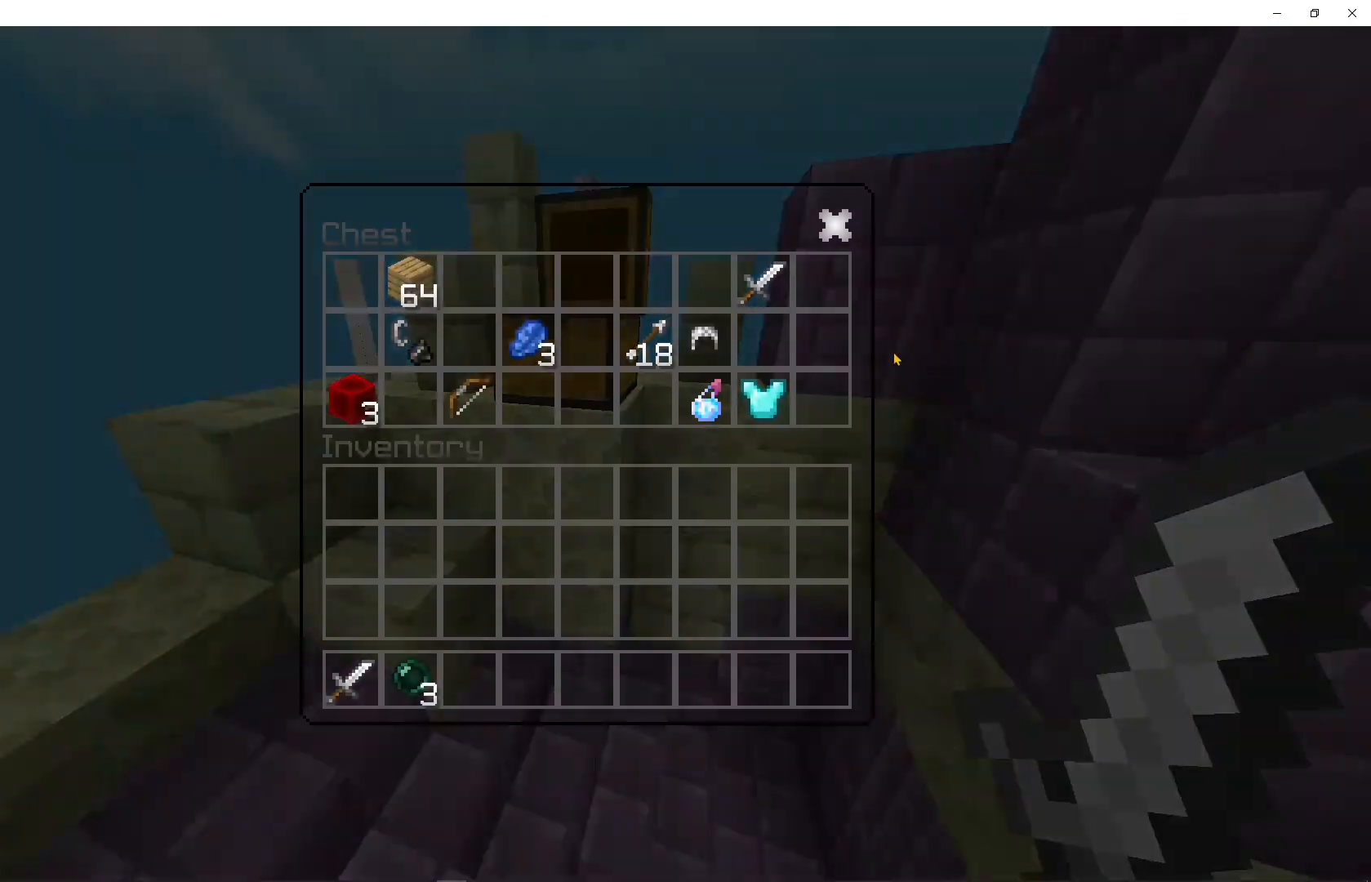
{"keys": ["shift"], "mouse": ["left"], "events": [[433, "mouse_left", "down"]]}
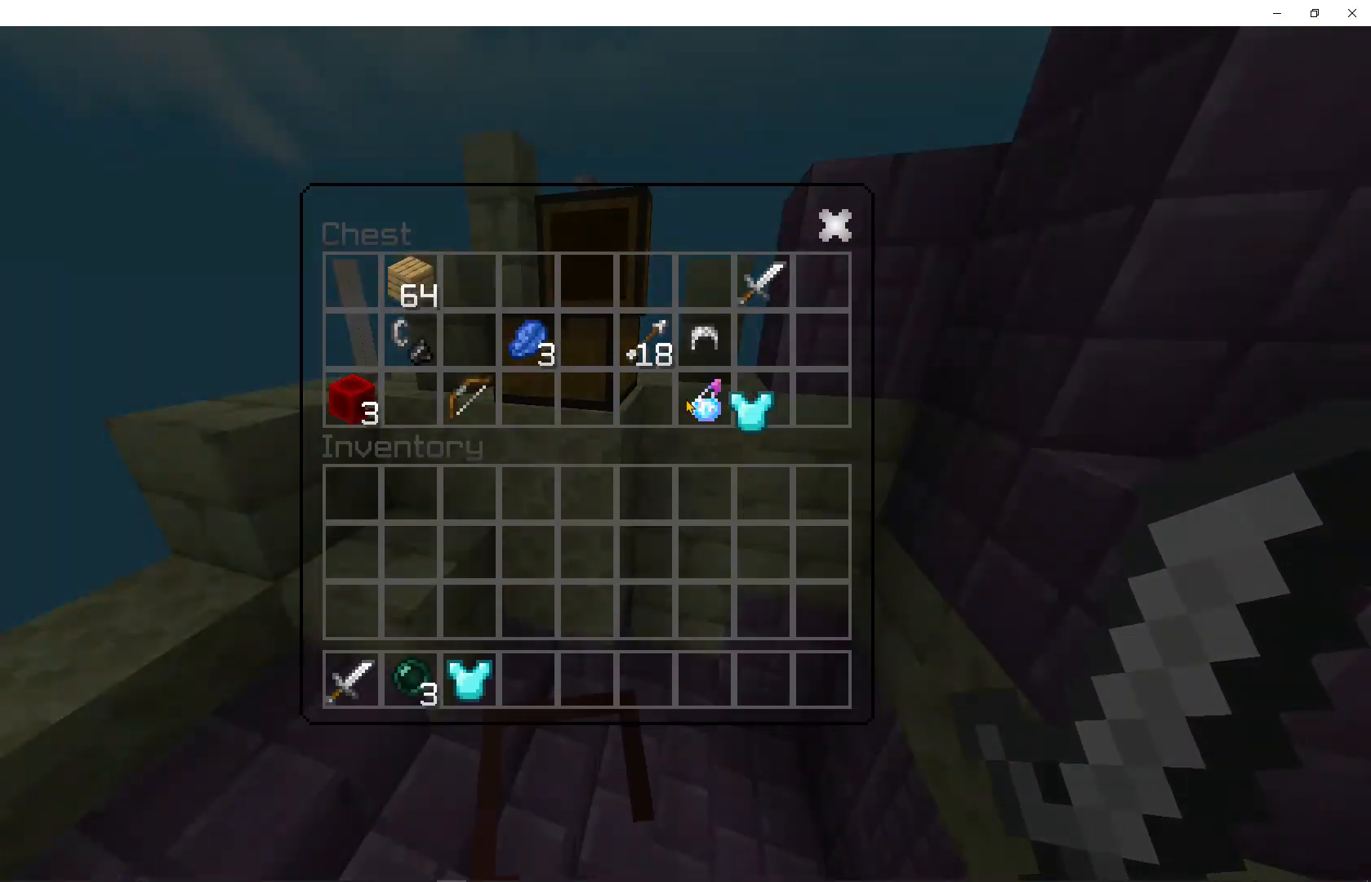
{"keys": [], "mouse": [], "events": [[33, "mouse_left", "up"], [300, "mouse_left", "down"], [433, "mouse_left", "up"], [500, "shift", "up"]]}
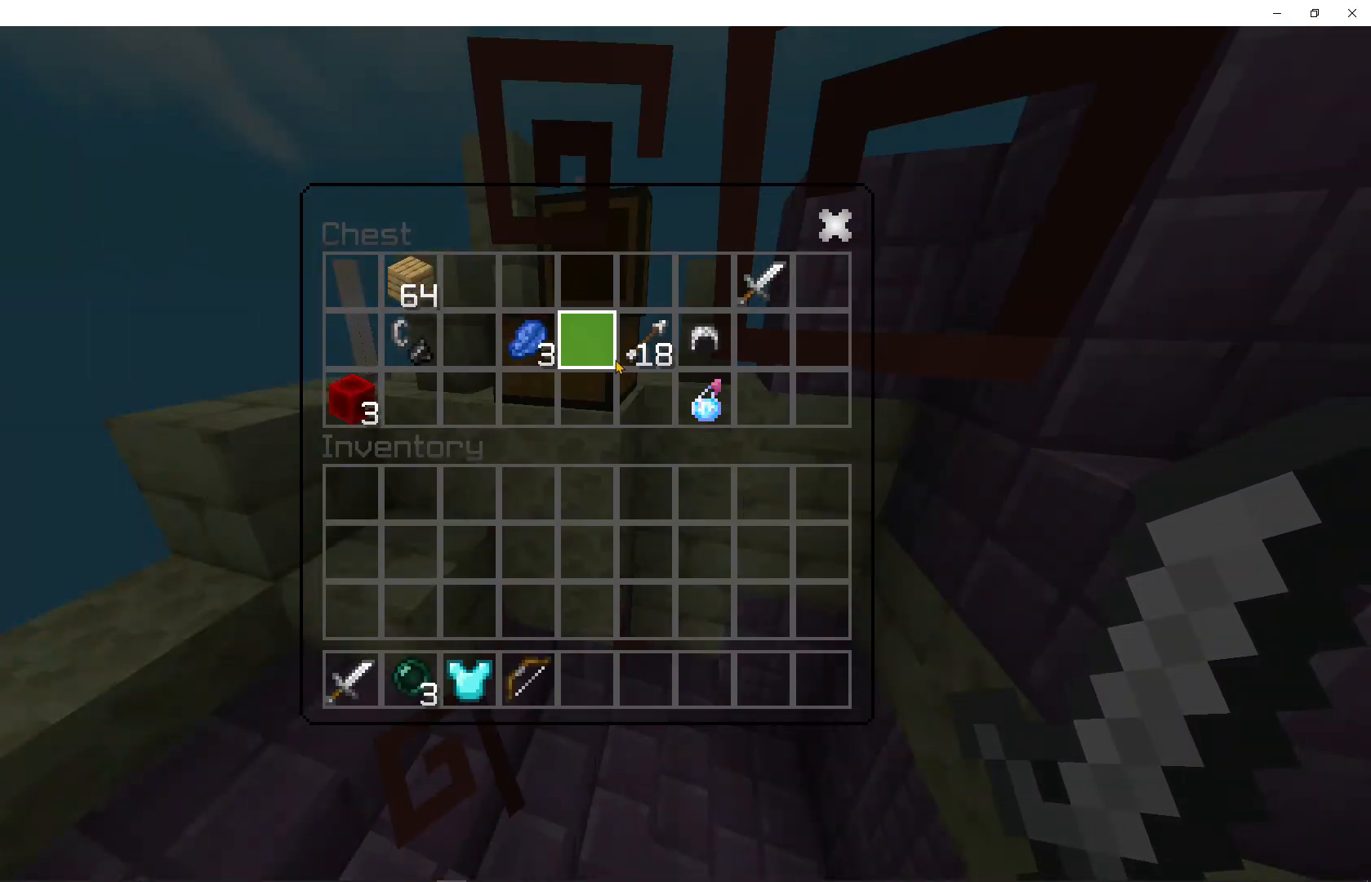
{"keys": [], "mouse": ["left"], "events": [[200, "mouse_left", "down"], [367, "mouse_left", "up"], [500, "mouse_left", "down"]]}
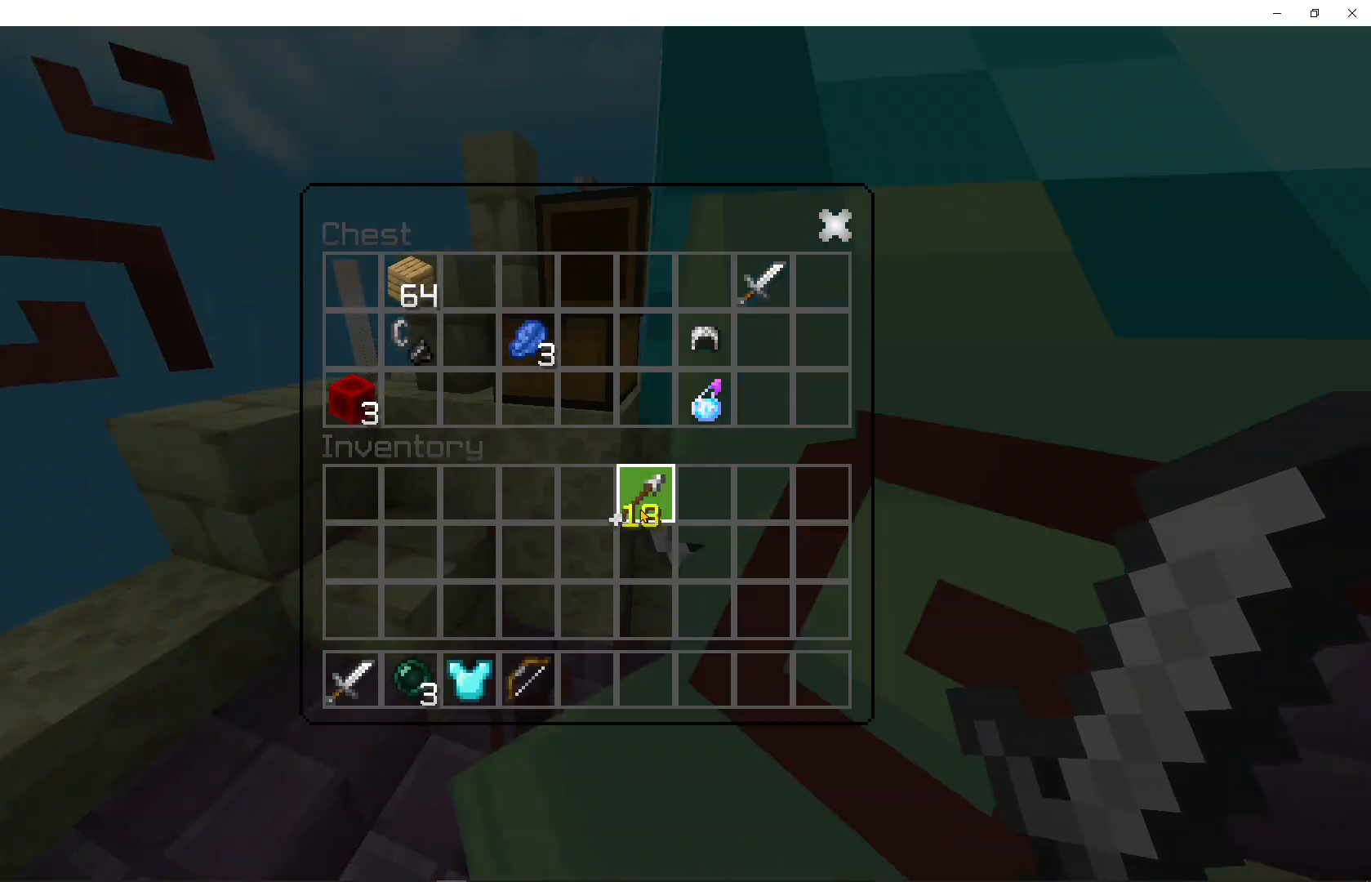
{"keys": [], "mouse": [], "events": [[133, "mouse_left", "up"], [200, "shift", "down"], [267, "mouse_left", "down"], [400, "mouse_left", "up"], [467, "shift", "up"]]}
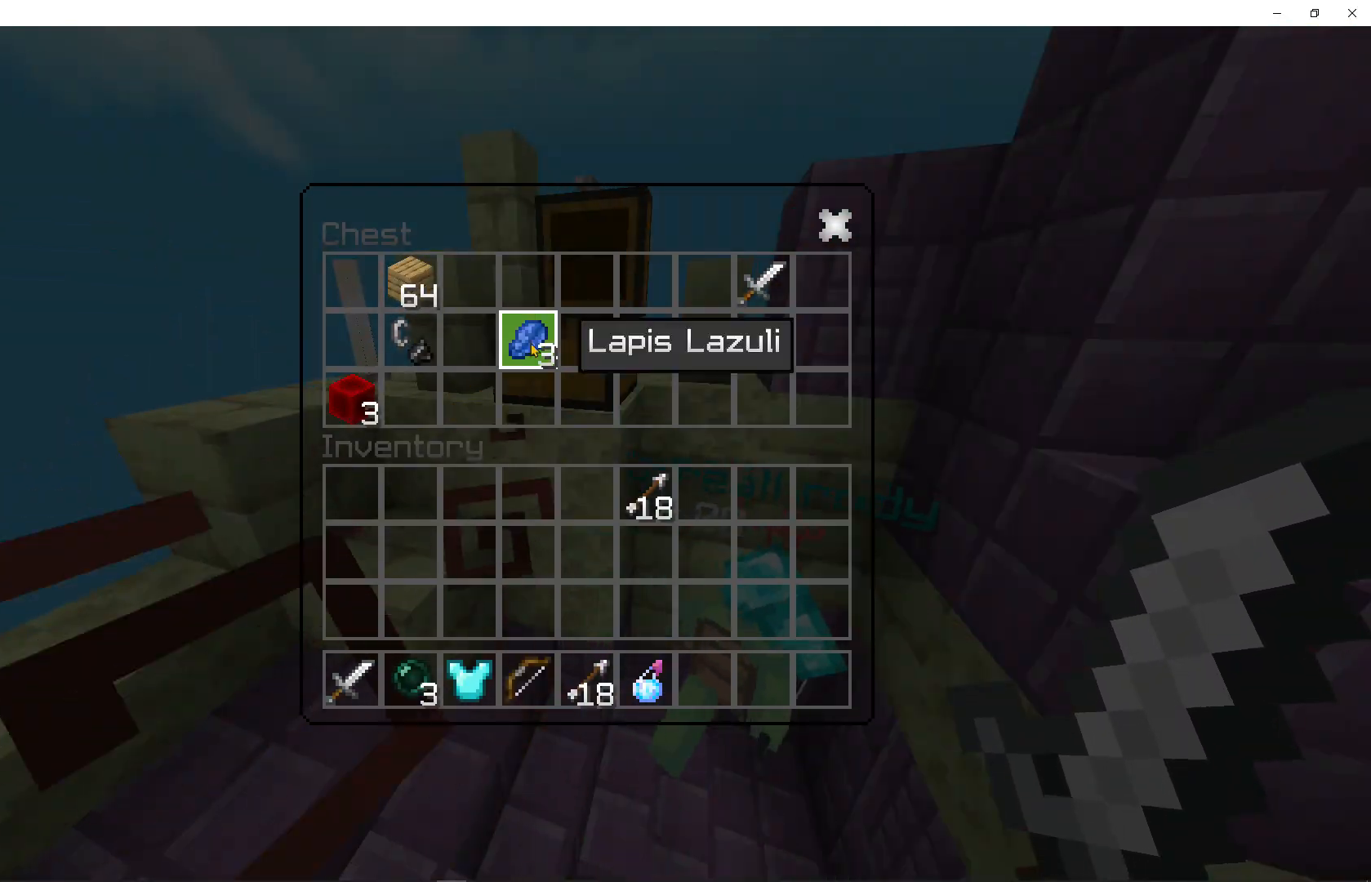
{"keys": [], "mouse": [], "events": [[133, "mouse_left", "down"], [267, "mouse_left", "up"], [367, "mouse_left", "down"], [467, "mouse_left", "up"]]}
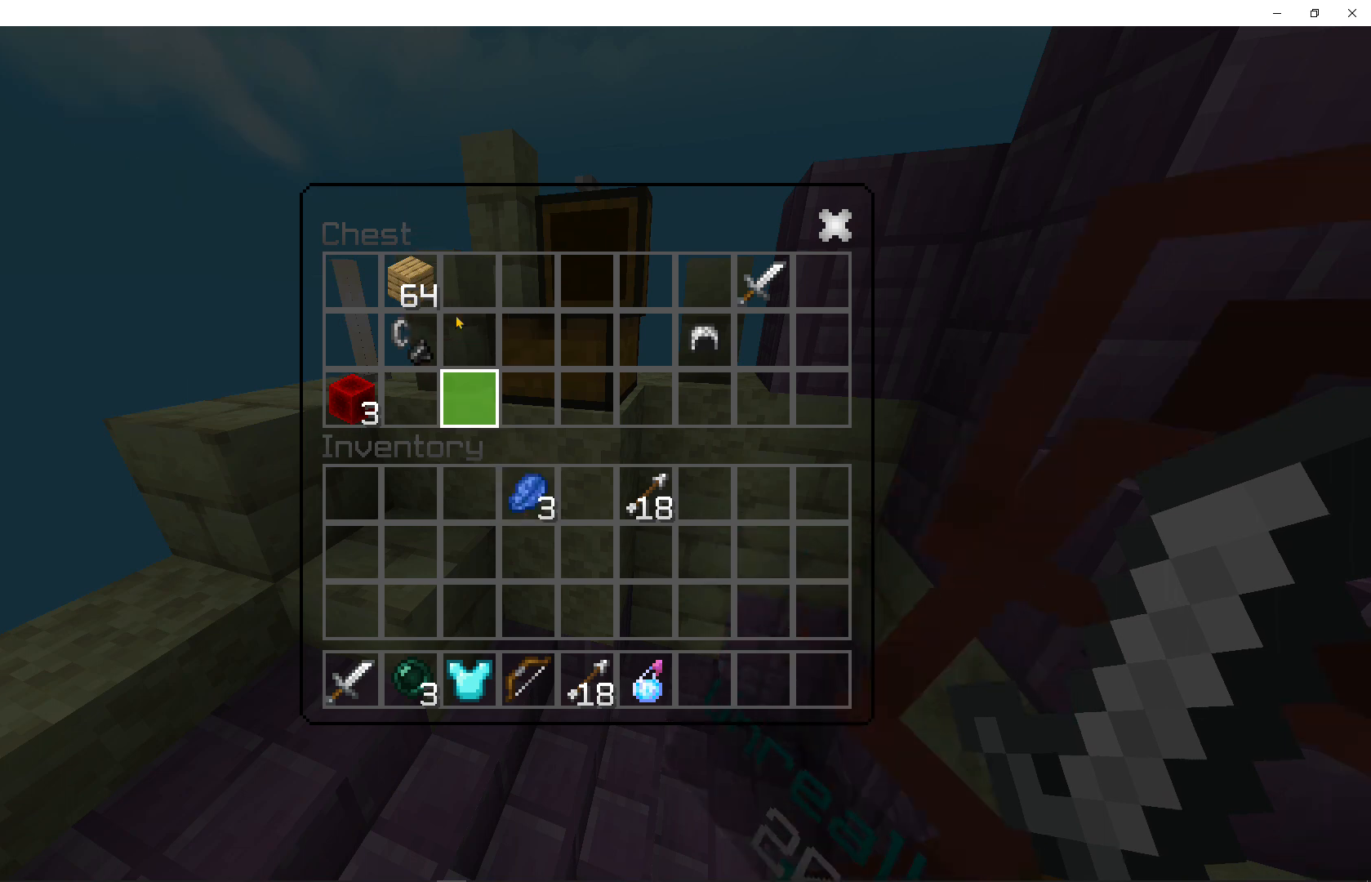
{"keys": [], "mouse": [], "events": [[67, "shift", "down"], [200, "mouse_left", "down"], [333, "mouse_left", "up"], [500, "shift", "up"]]}
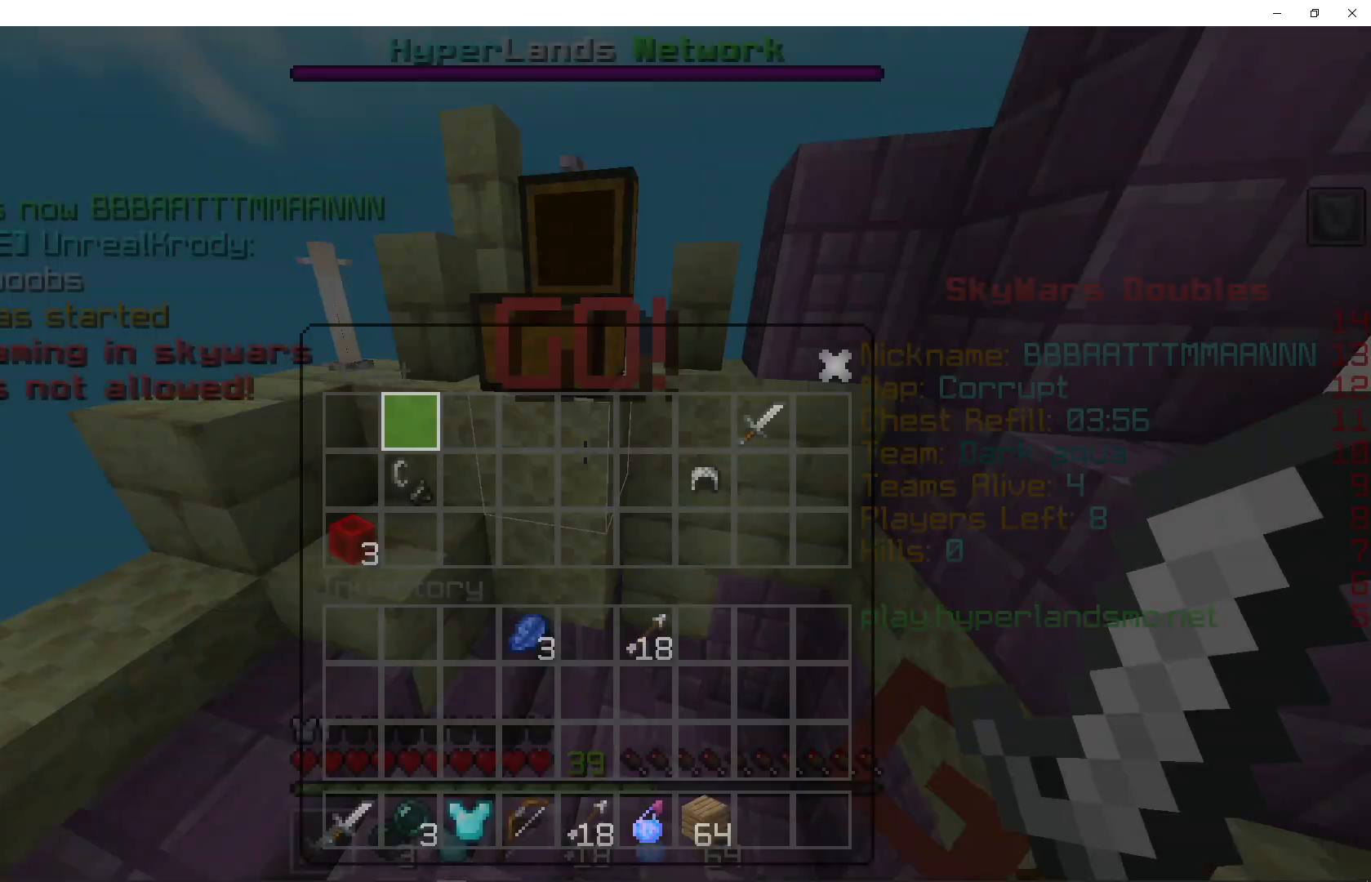
{"keys": ["w"], "mouse": ["right"], "events": [[467, "mouse_right", "down"], [500, "w", "down"]]}
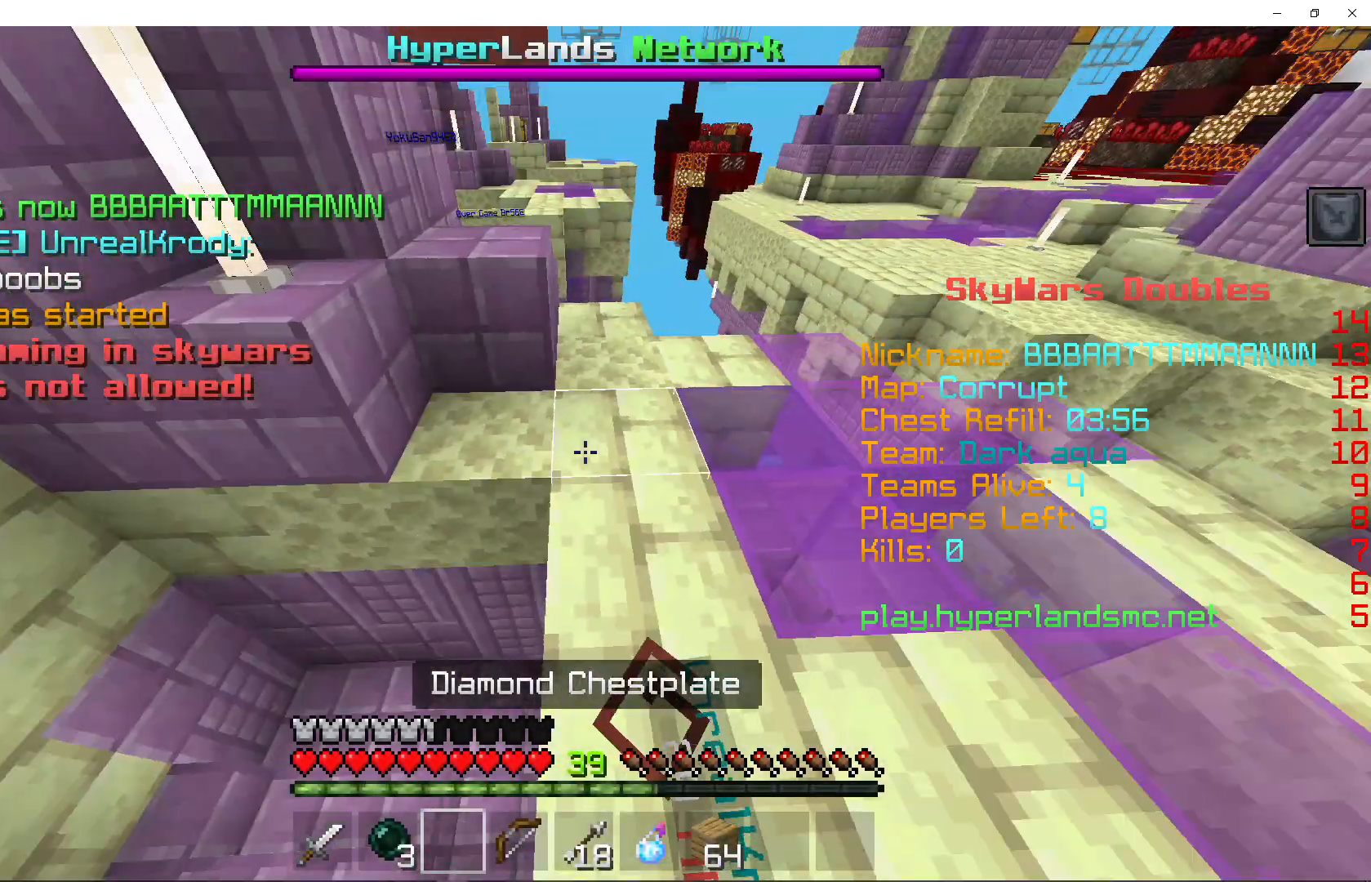
{"keys": ["w"], "mouse": [], "events": [[67, "d", "down"], [100, "mouse_right", "up"], [233, "d", "up"]]}
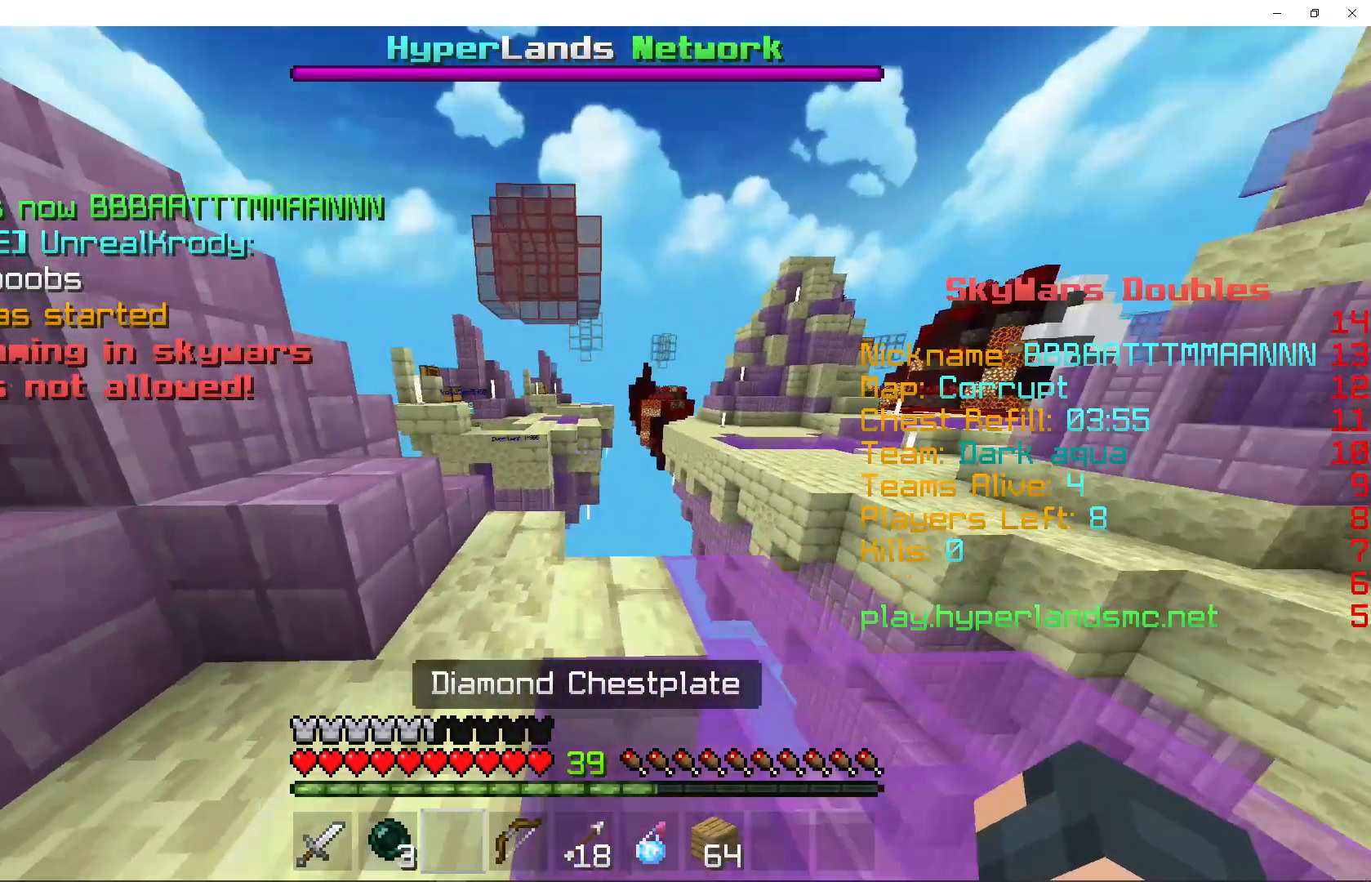
{"keys": [], "mouse": [], "events": [[267, "a", "down"], [400, "a", "up"], [433, "w", "up"]]}
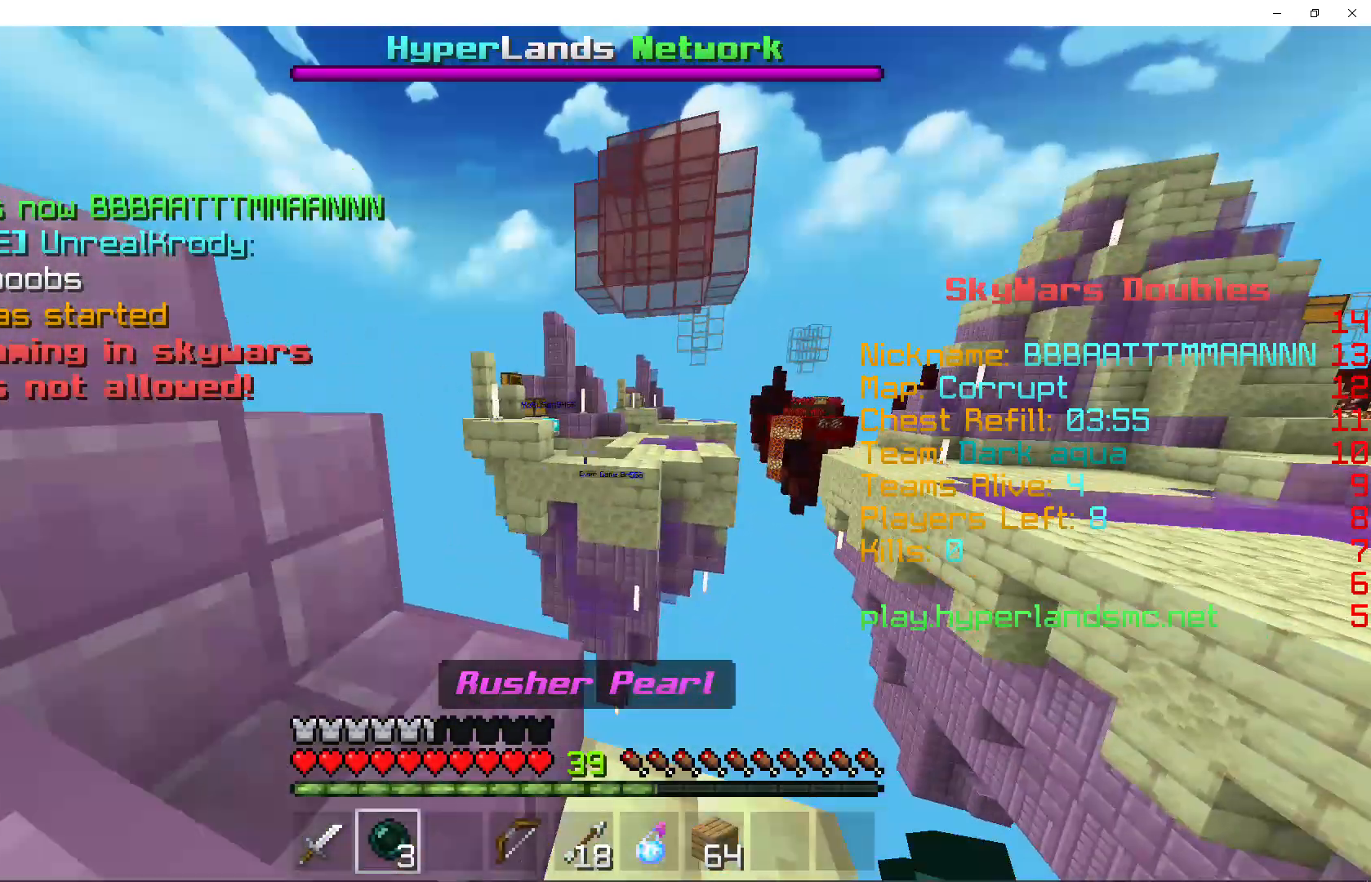
{"keys": [], "mouse": ["right"], "events": [[467, "mouse_right", "down"]]}
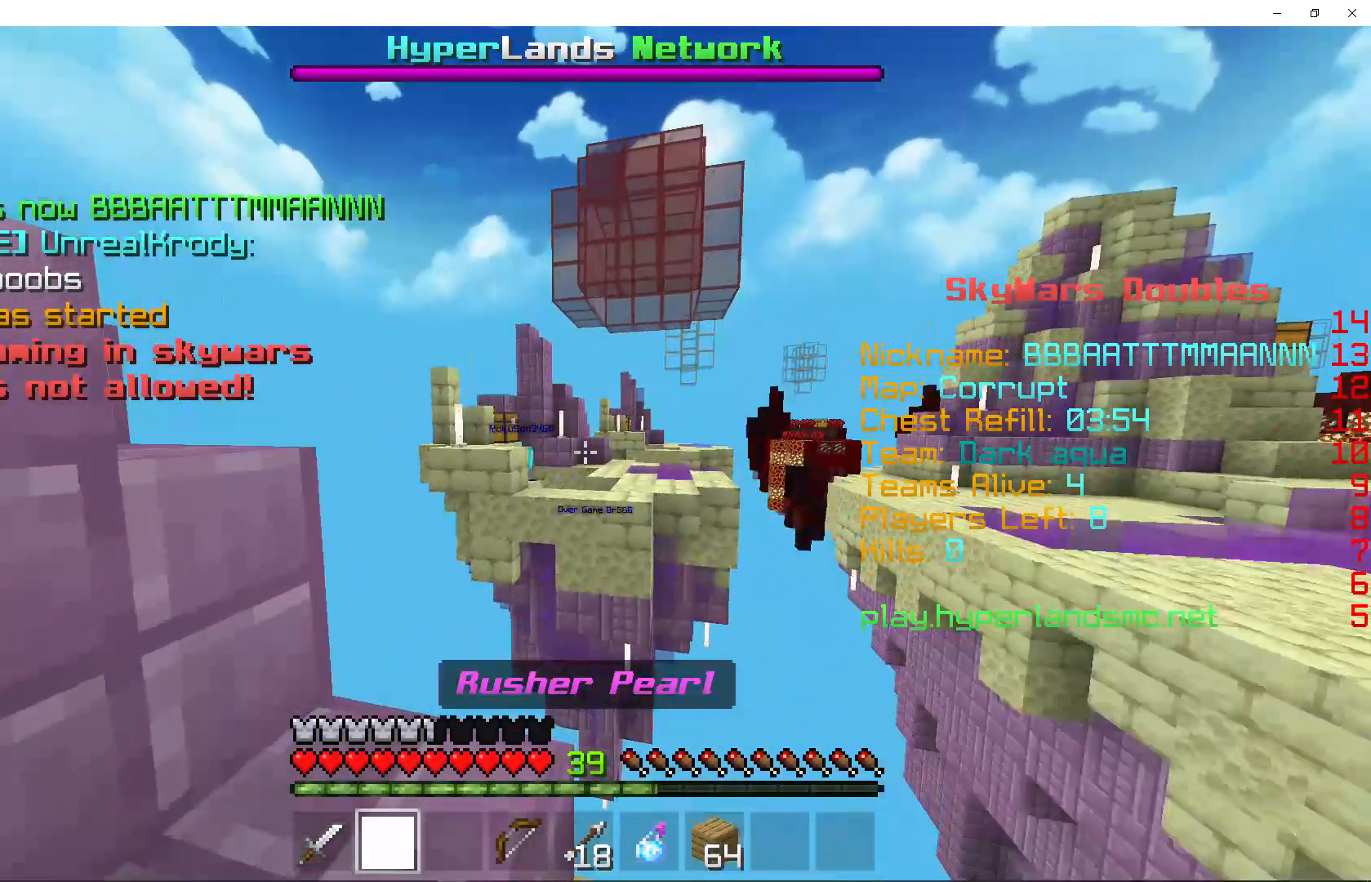
{"keys": [], "mouse": [], "events": [[100, "mouse_right", "up"]]}
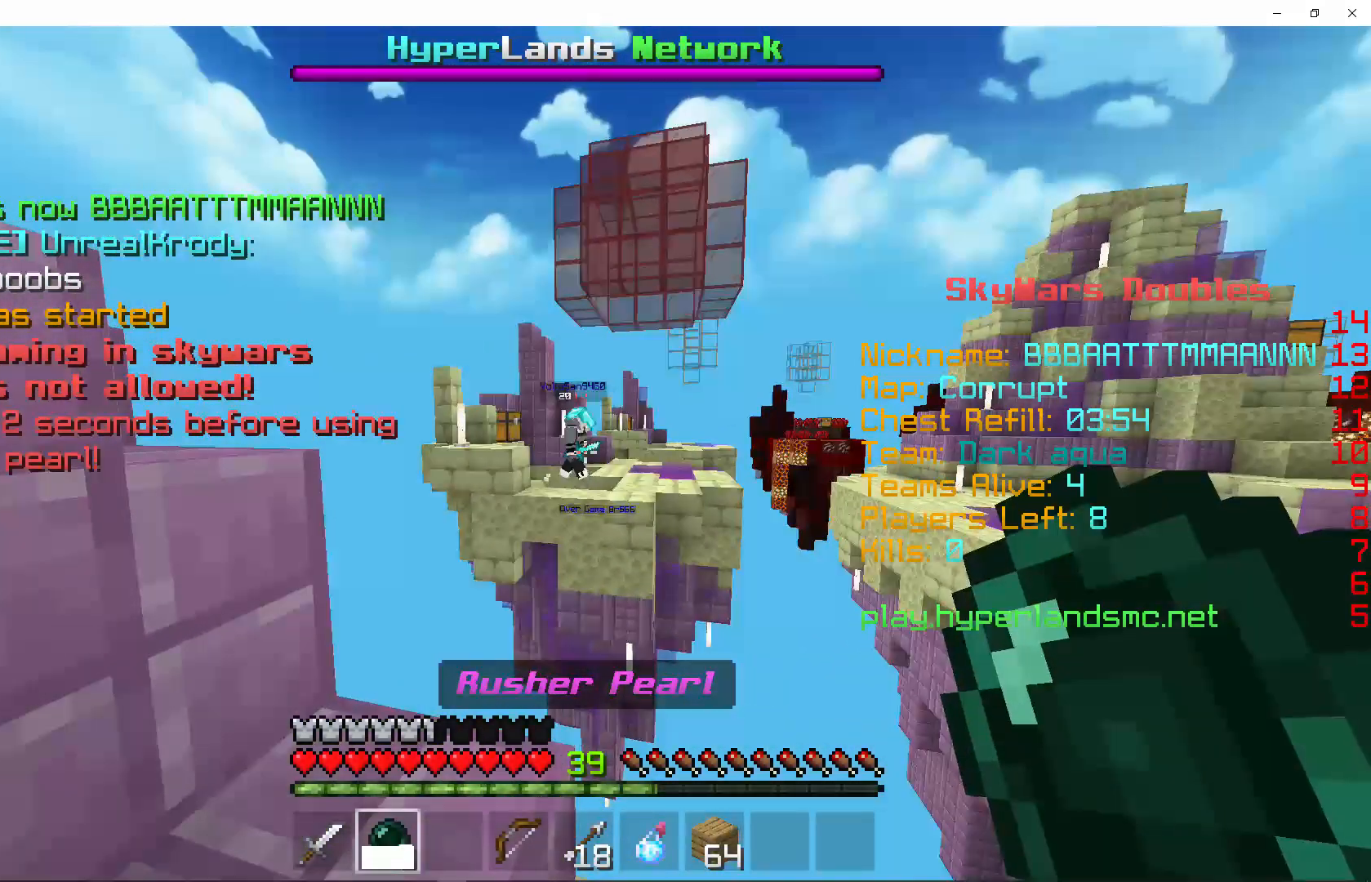
{"keys": [], "mouse": [], "events": []}
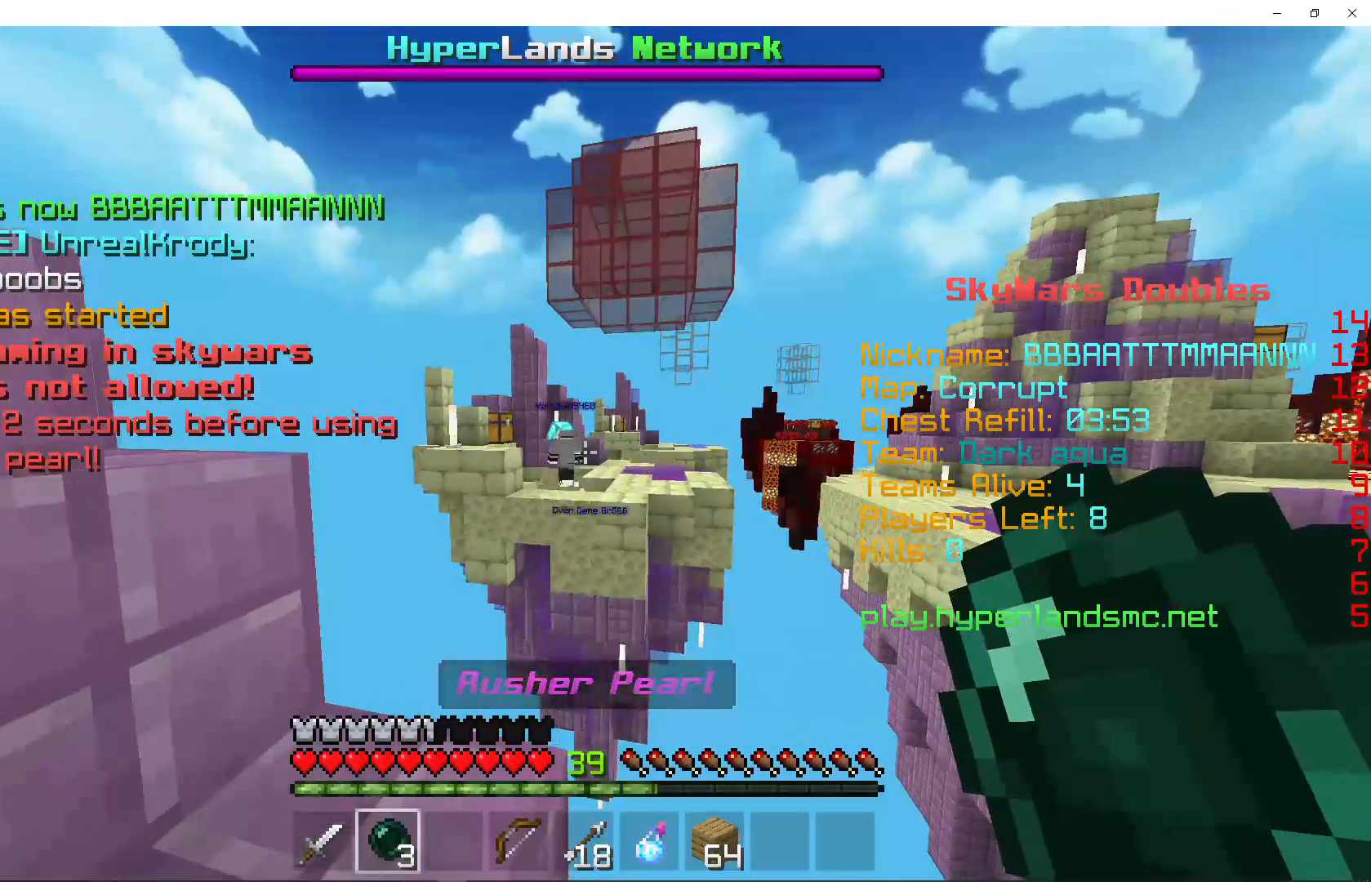
{"keys": [], "mouse": [], "events": []}
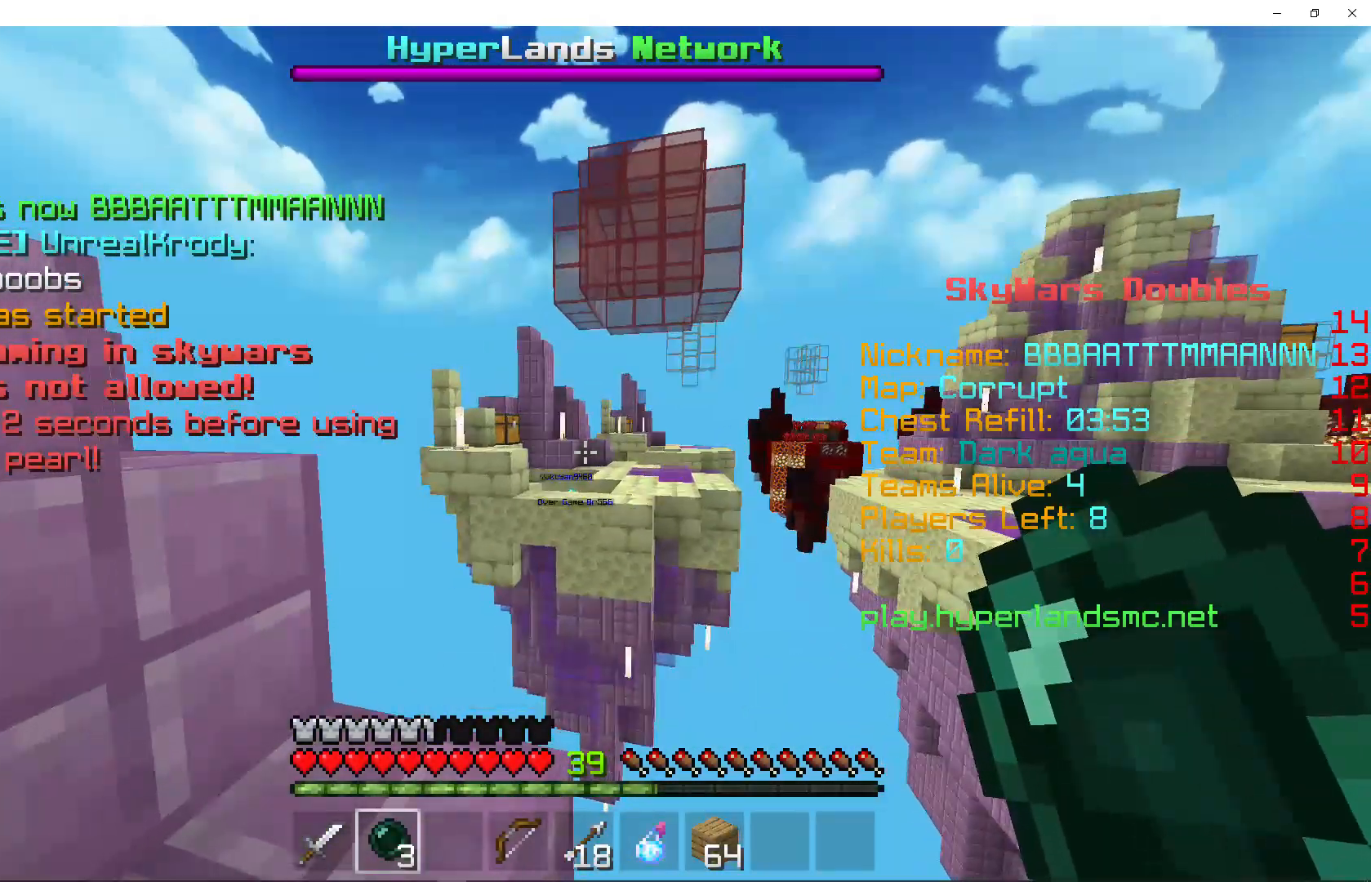
{"keys": [], "mouse": [], "events": [[233, "mouse_right", "down"], [400, "mouse_right", "up"]]}
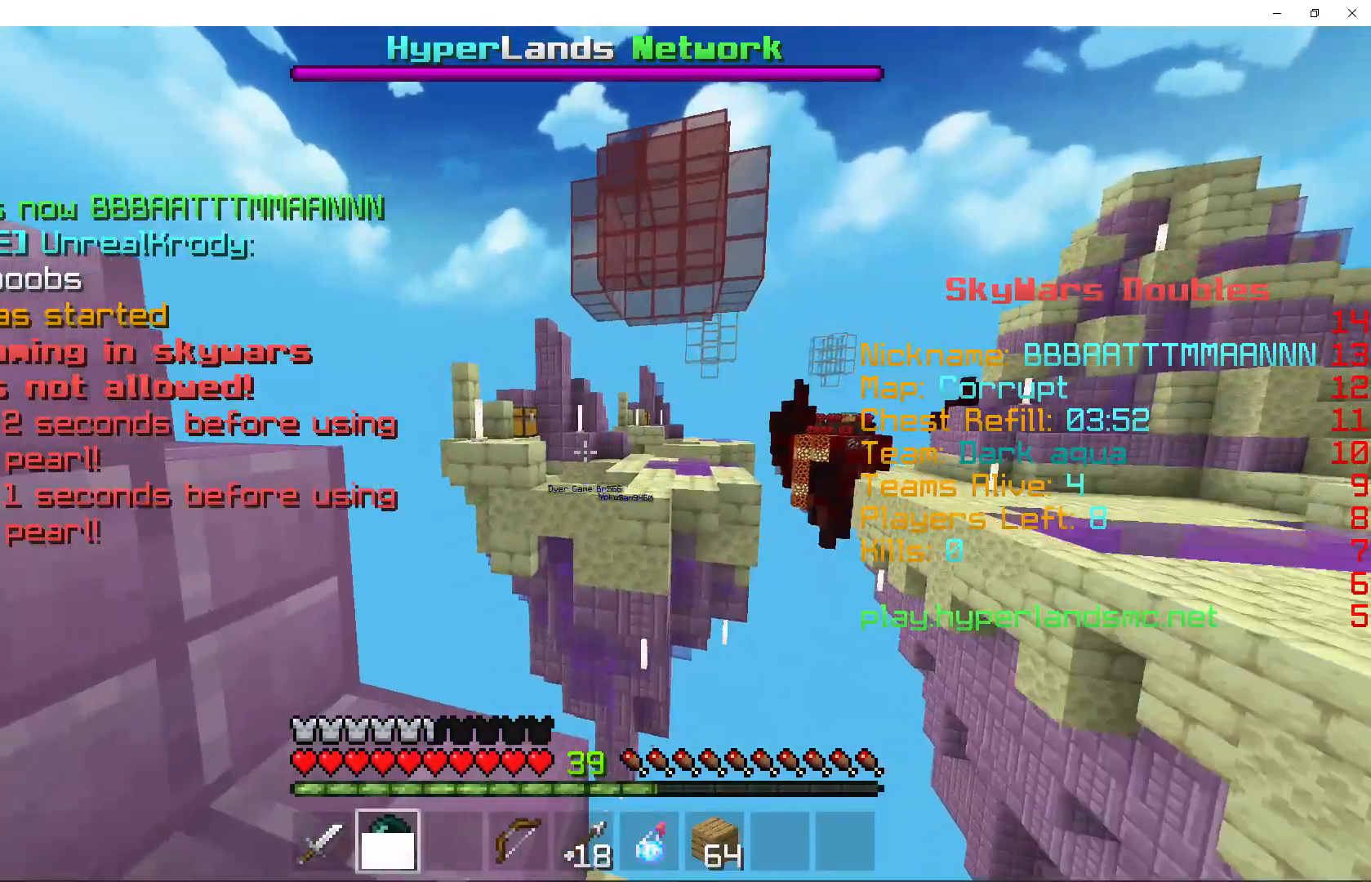
{"keys": [], "mouse": [], "events": [[300, "mouse_right", "down"], [467, "mouse_right", "up"]]}
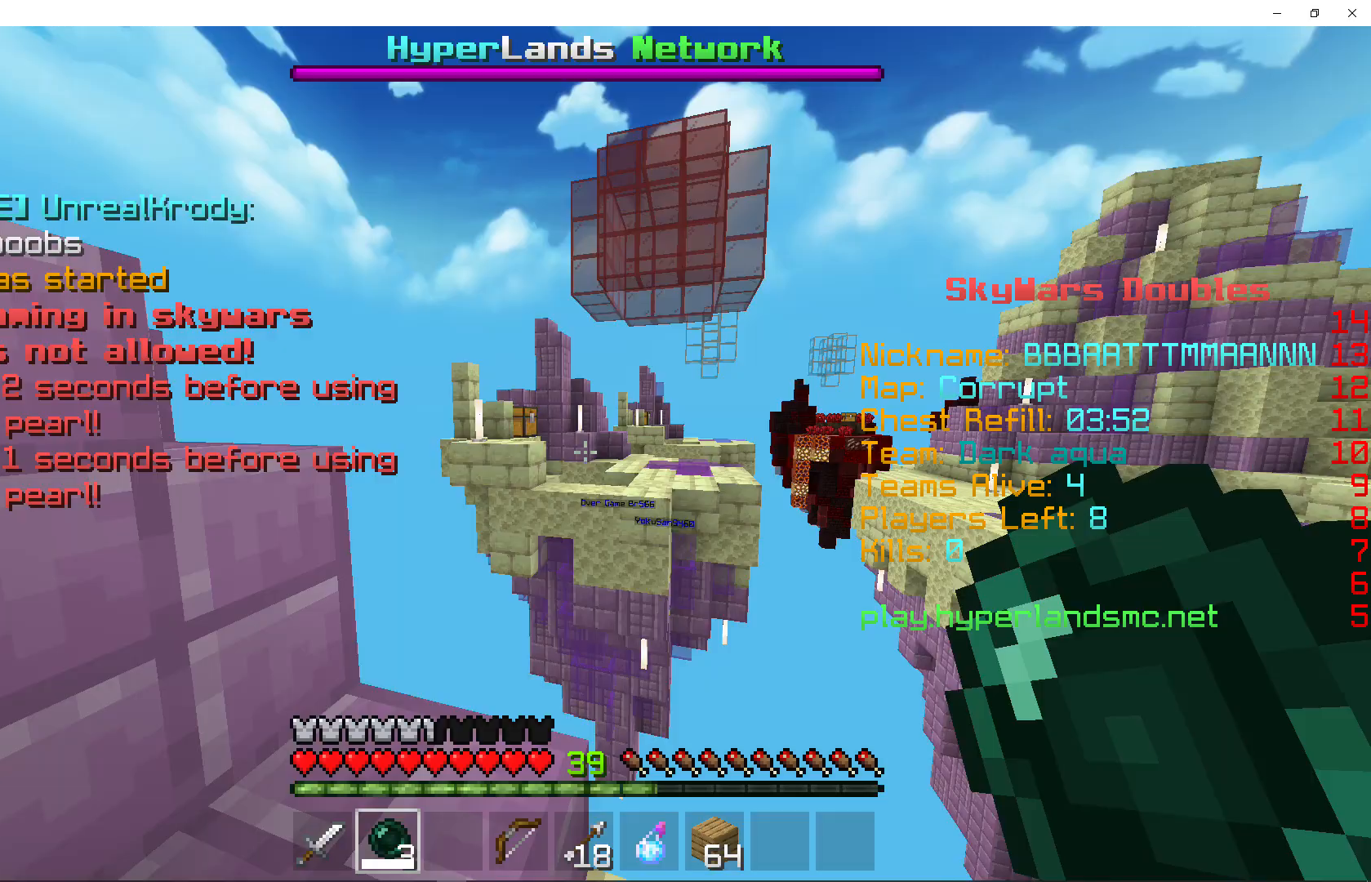
{"keys": [], "mouse": [], "events": [[233, "mouse_right", "down"], [400, "mouse_right", "up"]]}
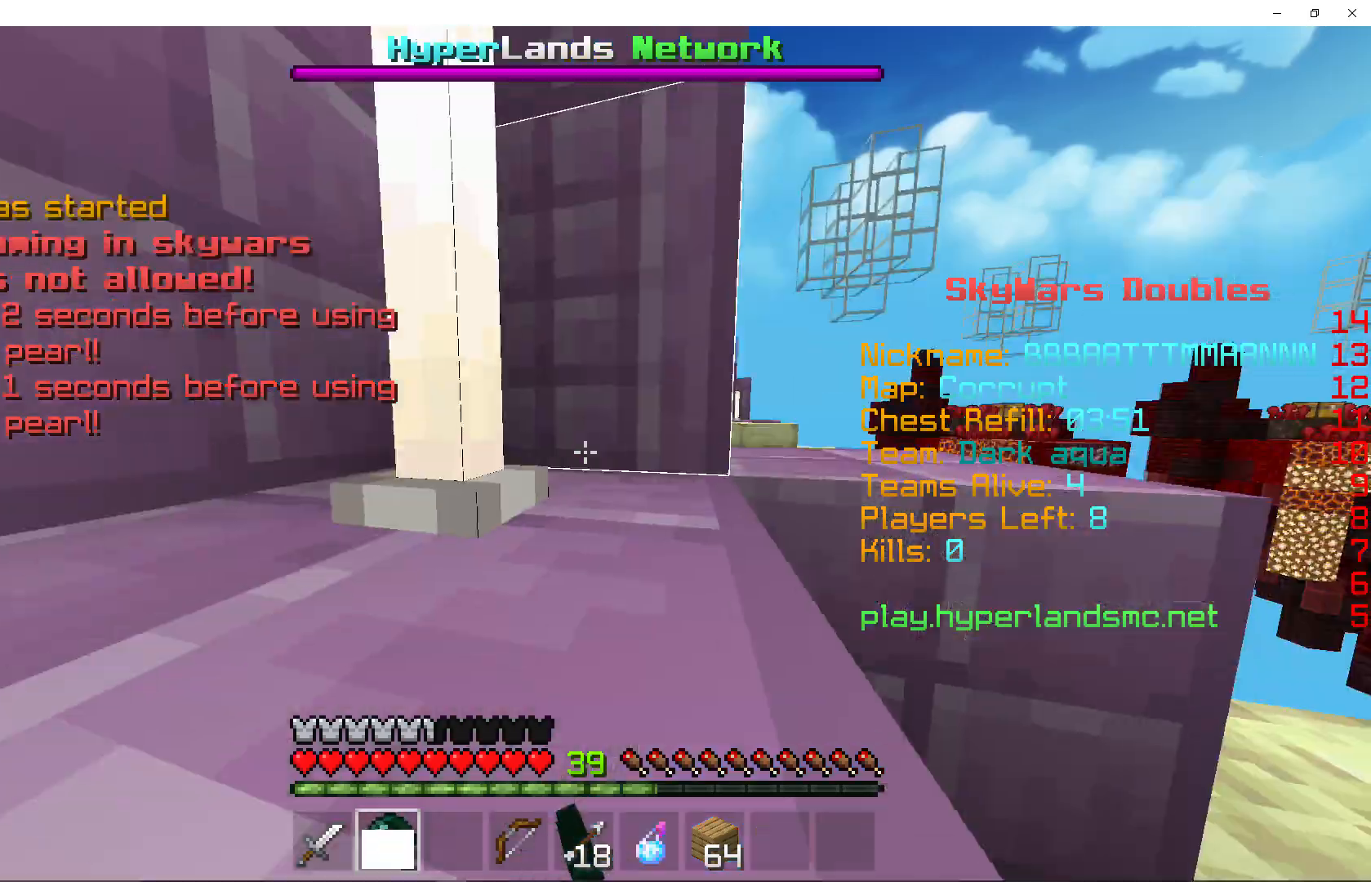
{"keys": [], "mouse": [], "events": []}
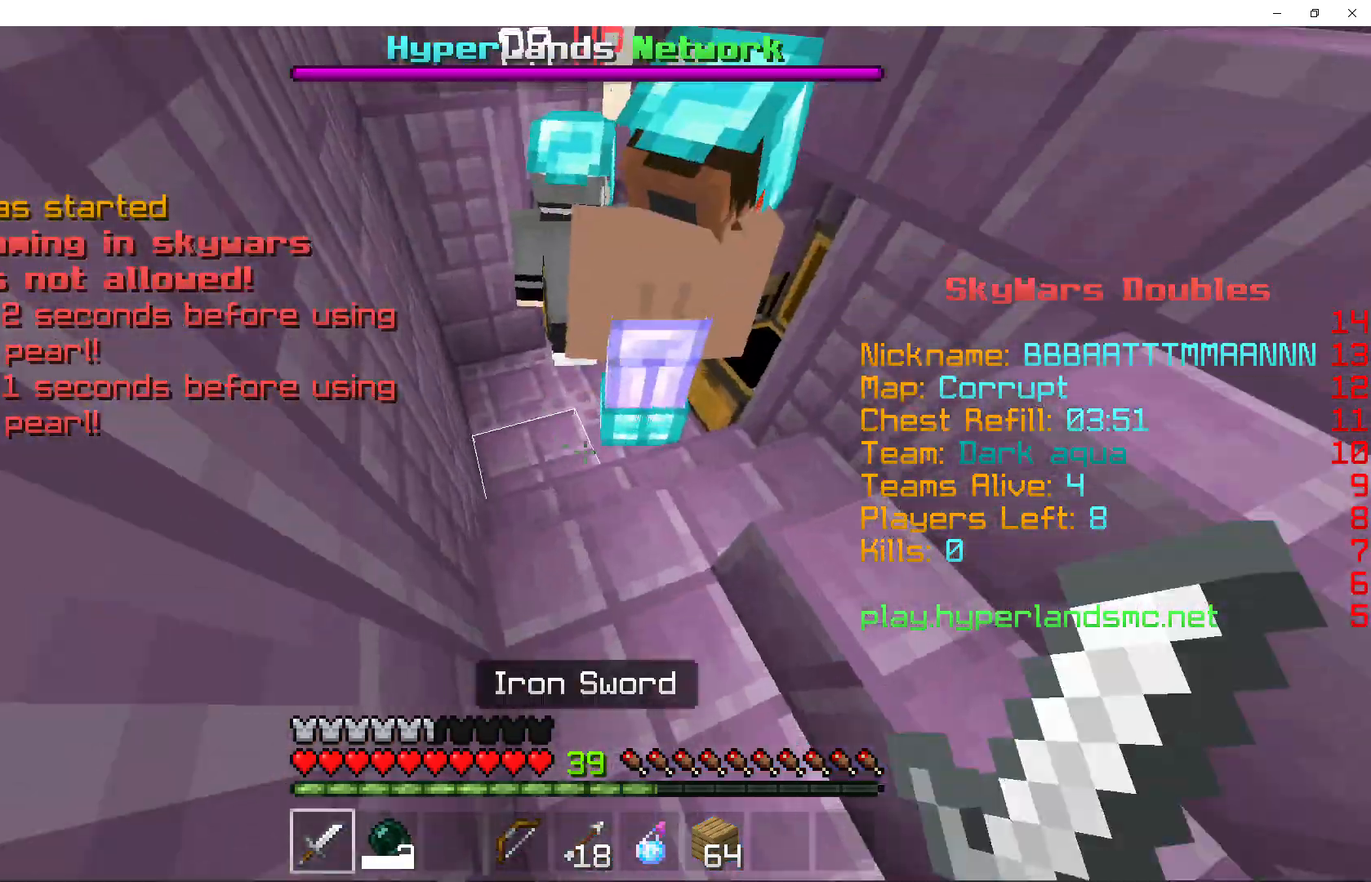
{"keys": [], "mouse": ["left"], "events": [[167, "mouse_left", "down"], [167, "w", "down"], [300, "mouse_left", "up"], [333, "mouse_left", "down"], [433, "mouse_left", "up"], [433, "w", "up"], [500, "mouse_left", "down"]]}
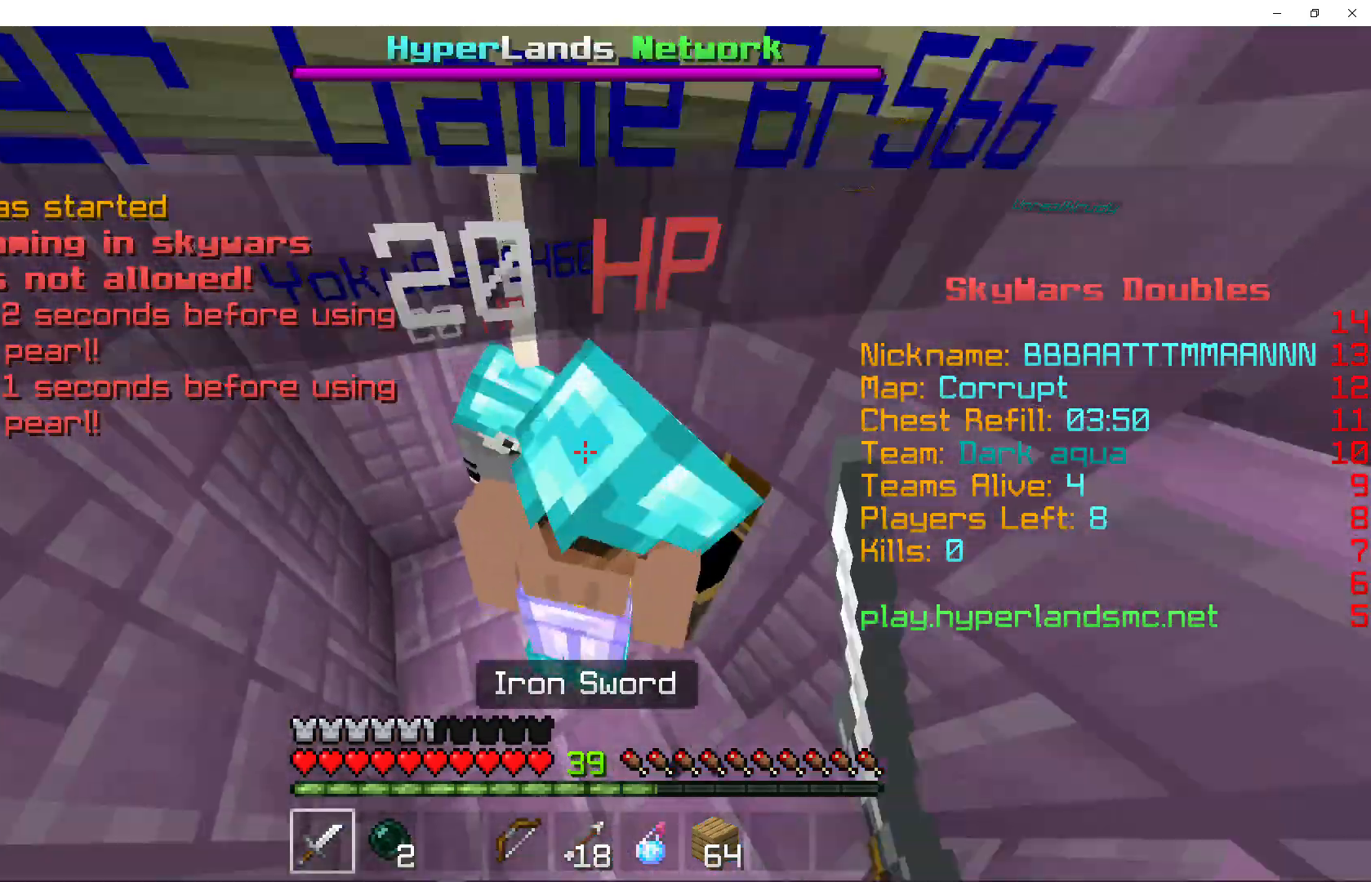
{"keys": ["space", "w"], "mouse": [], "events": [[133, "mouse_left", "up"], [133, "space", "down"], [167, "mouse_left", "down"], [233, "space", "up"], [233, "w", "down"], [300, "mouse_left", "up"], [367, "mouse_left", "down"], [467, "mouse_left", "up"], [467, "space", "down"]]}
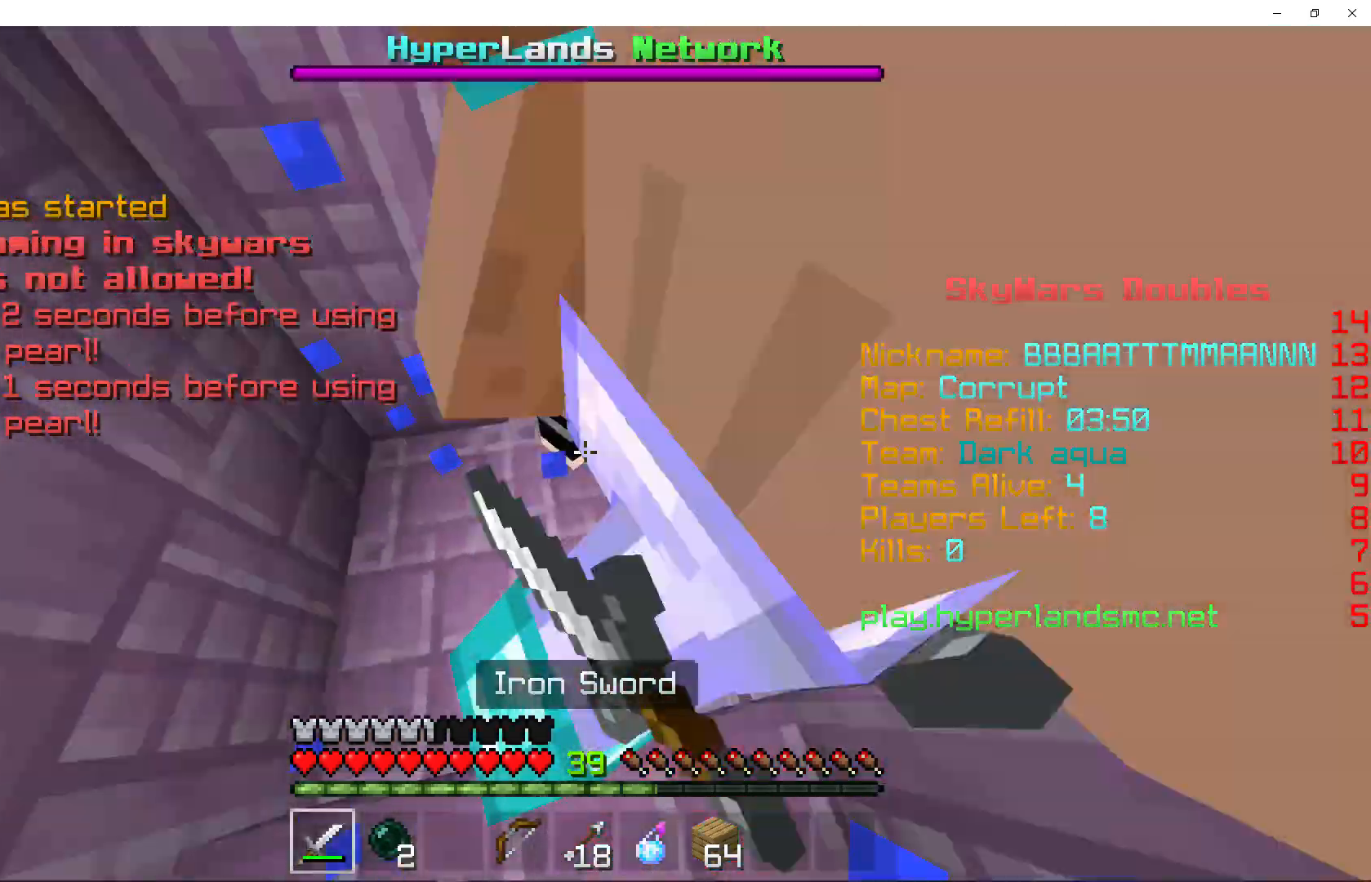
{"keys": ["space"], "mouse": [], "events": [[33, "mouse_left", "down"], [100, "space", "up"], [167, "mouse_left", "up"], [167, "space", "down"], [200, "mouse_left", "down"], [267, "space", "up"], [333, "mouse_left", "up"], [333, "space", "down"], [367, "mouse_left", "down"], [400, "space", "up"], [467, "w", "up"], [500, "mouse_left", "up"], [500, "space", "down"]]}
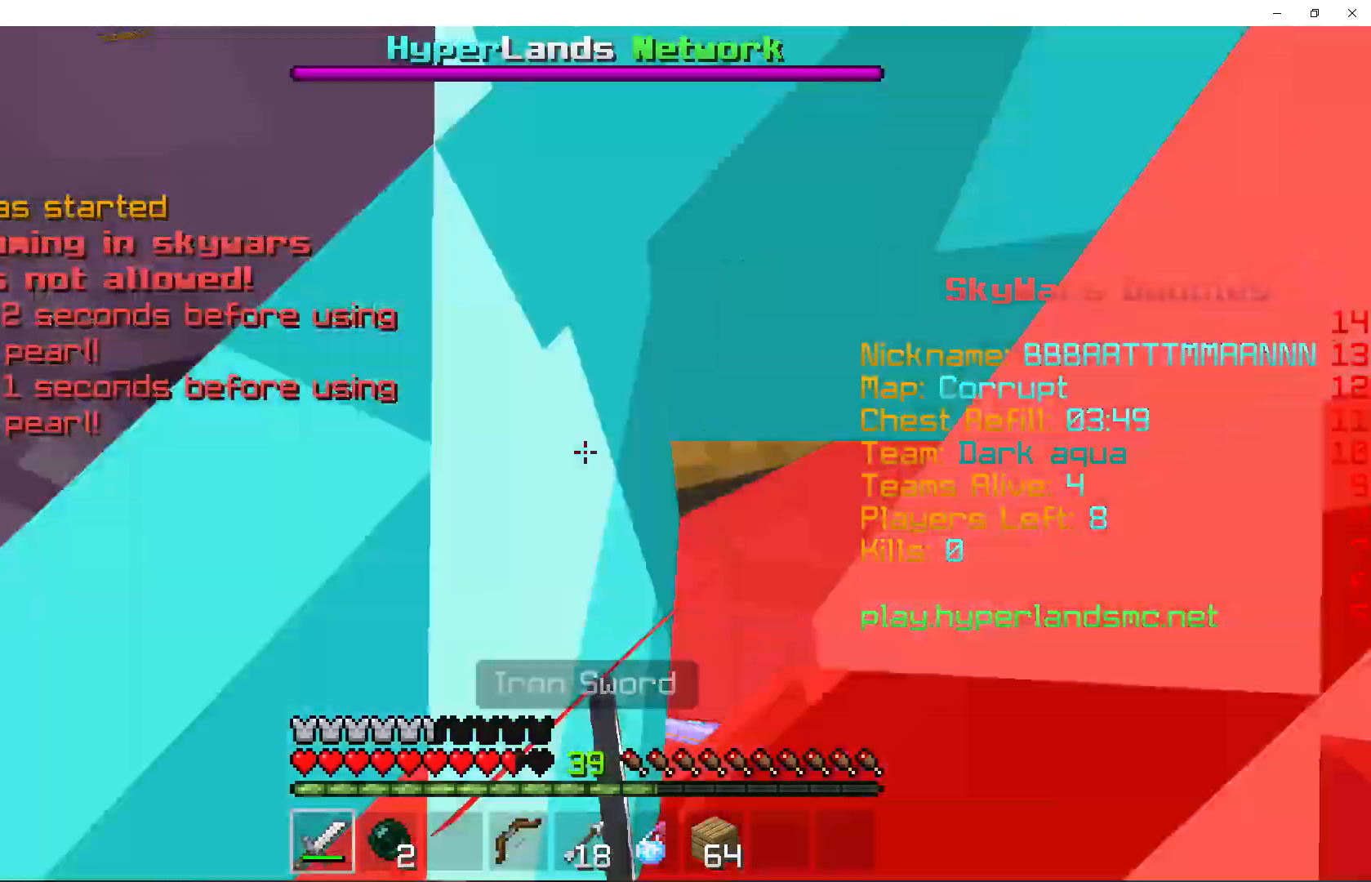
{"keys": ["space"], "mouse": ["left"], "events": [[67, "mouse_left", "down"], [67, "space", "up"], [133, "mouse_left", "up"], [133, "space", "down"], [233, "mouse_left", "down"], [233, "space", "up"], [300, "space", "down"], [333, "mouse_left", "up"], [367, "space", "up"], [400, "mouse_left", "down"], [467, "space", "down"]]}
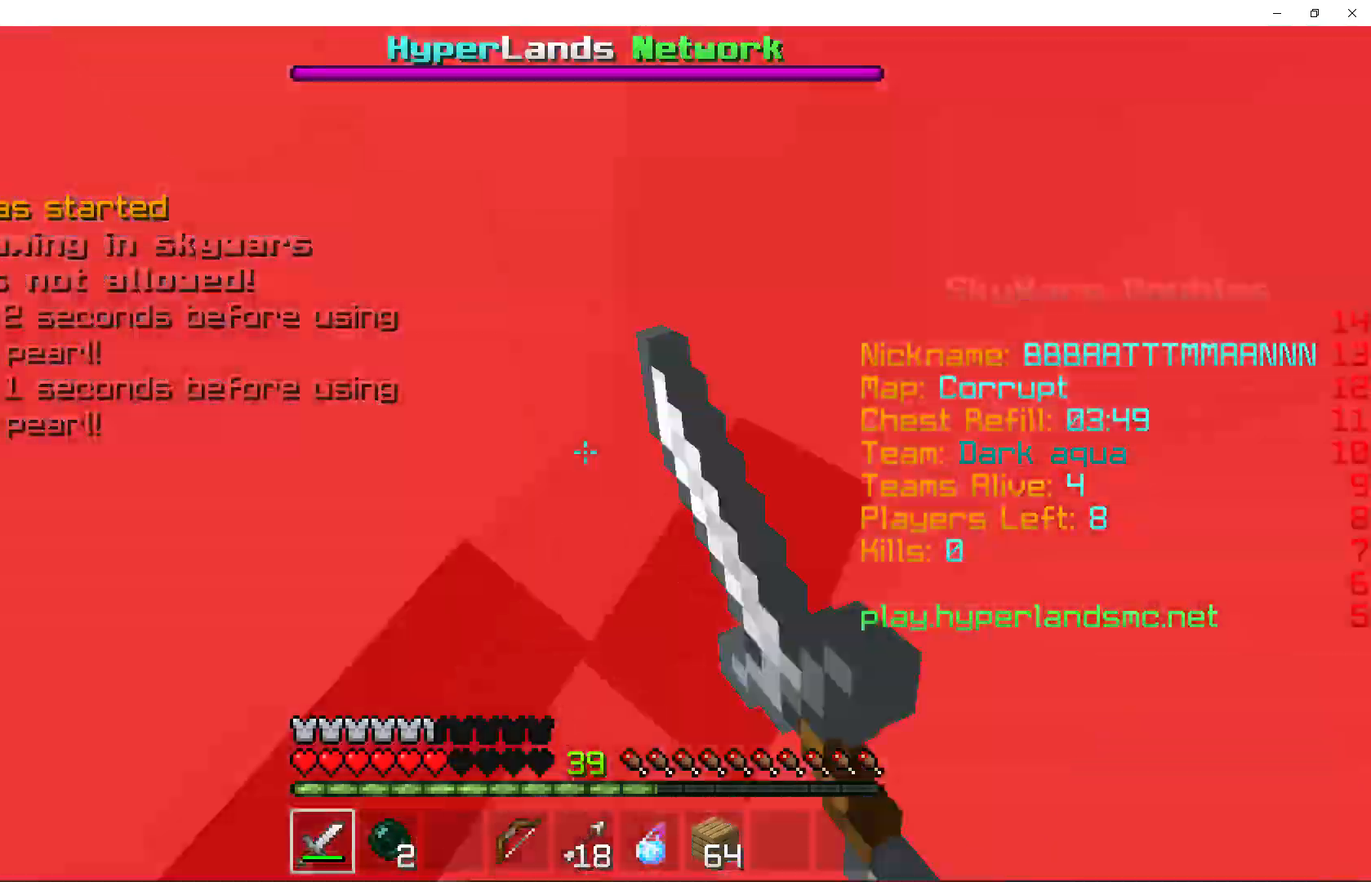
{"keys": ["space"], "mouse": ["left"], "events": [[33, "mouse_left", "up"], [67, "mouse_left", "down"], [67, "space", "up"], [133, "space", "down"], [200, "mouse_left", "up"], [233, "space", "up"], [267, "mouse_left", "down"], [300, "space", "down"], [367, "space", "up"], [400, "mouse_left", "up"], [467, "mouse_left", "down"], [467, "space", "down"]]}
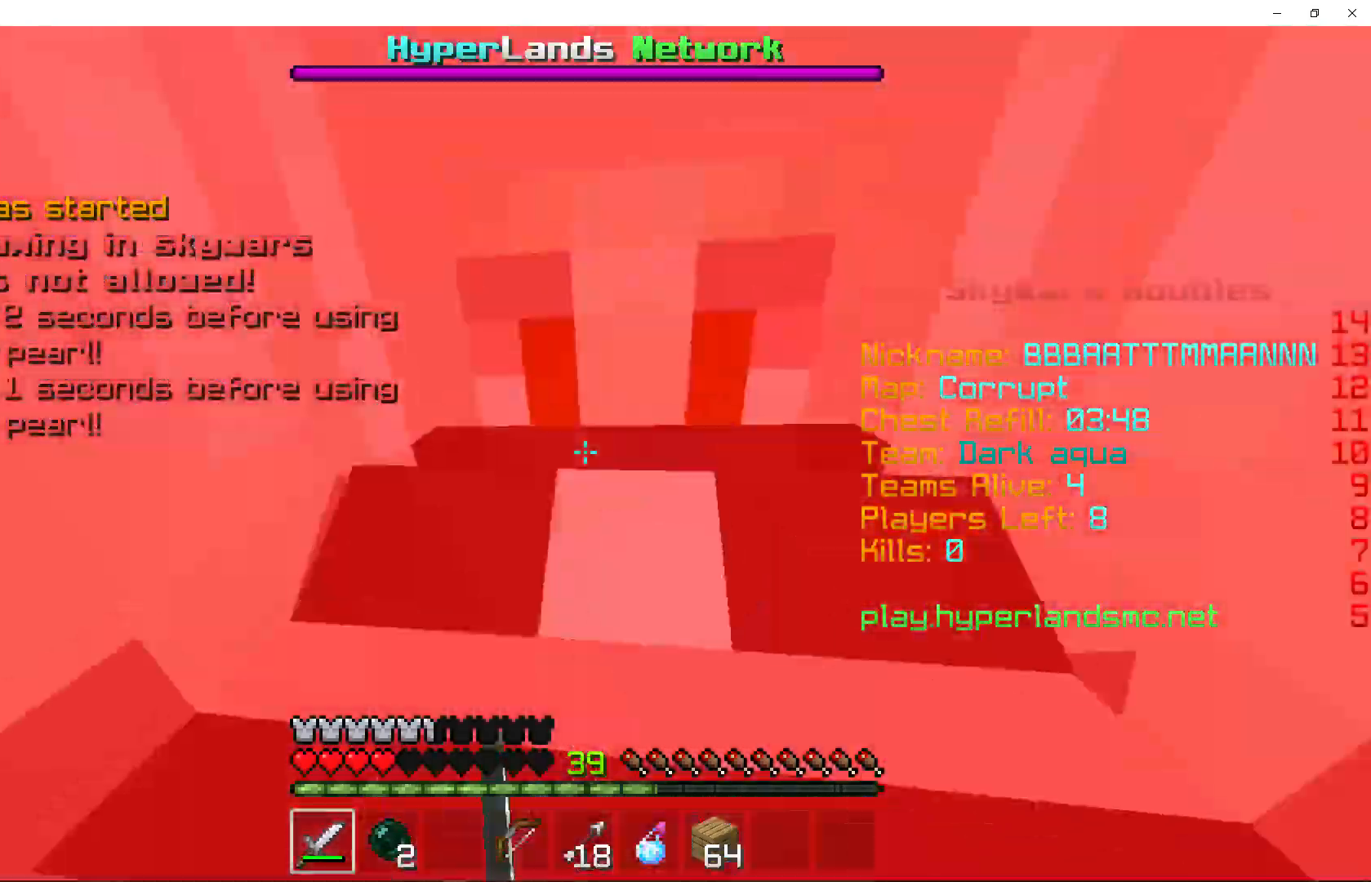
{"keys": ["space"], "mouse": ["left"], "events": [[67, "space", "up"], [100, "mouse_left", "up"], [133, "mouse_left", "down"], [133, "space", "down"], [233, "space", "up"], [267, "mouse_left", "up"], [300, "space", "down"], [333, "mouse_left", "down"], [400, "space", "up"], [433, "space", "down"], [467, "mouse_left", "up"], [500, "mouse_left", "down"]]}
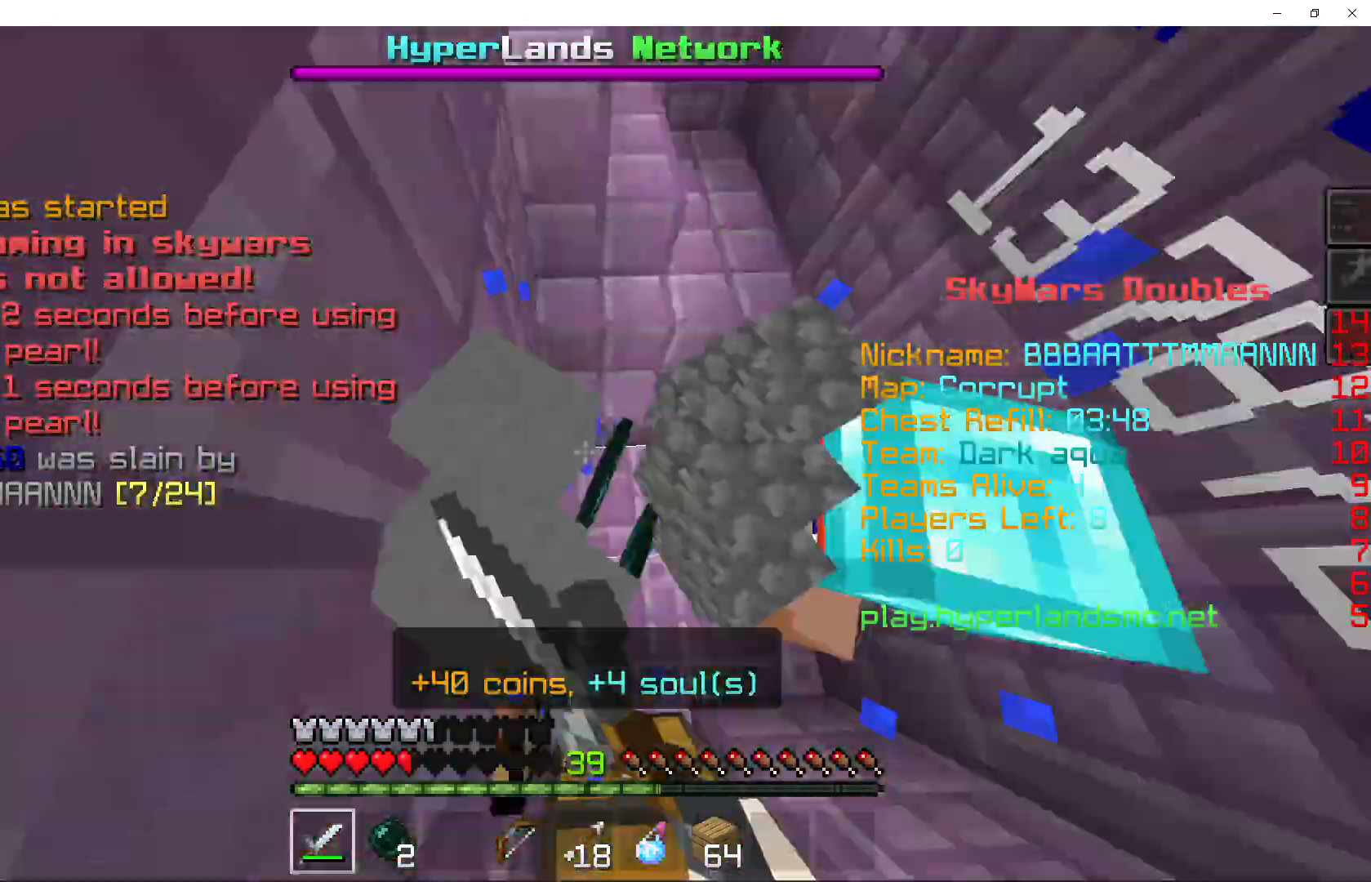
{"keys": ["space"], "mouse": [], "events": [[67, "space", "up"], [133, "mouse_left", "up"], [133, "space", "down"], [200, "mouse_left", "down"], [233, "space", "up"], [300, "mouse_left", "up"], [300, "space", "down"], [400, "mouse_left", "down"], [400, "space", "up"], [500, "mouse_left", "up"], [500, "space", "down"]]}
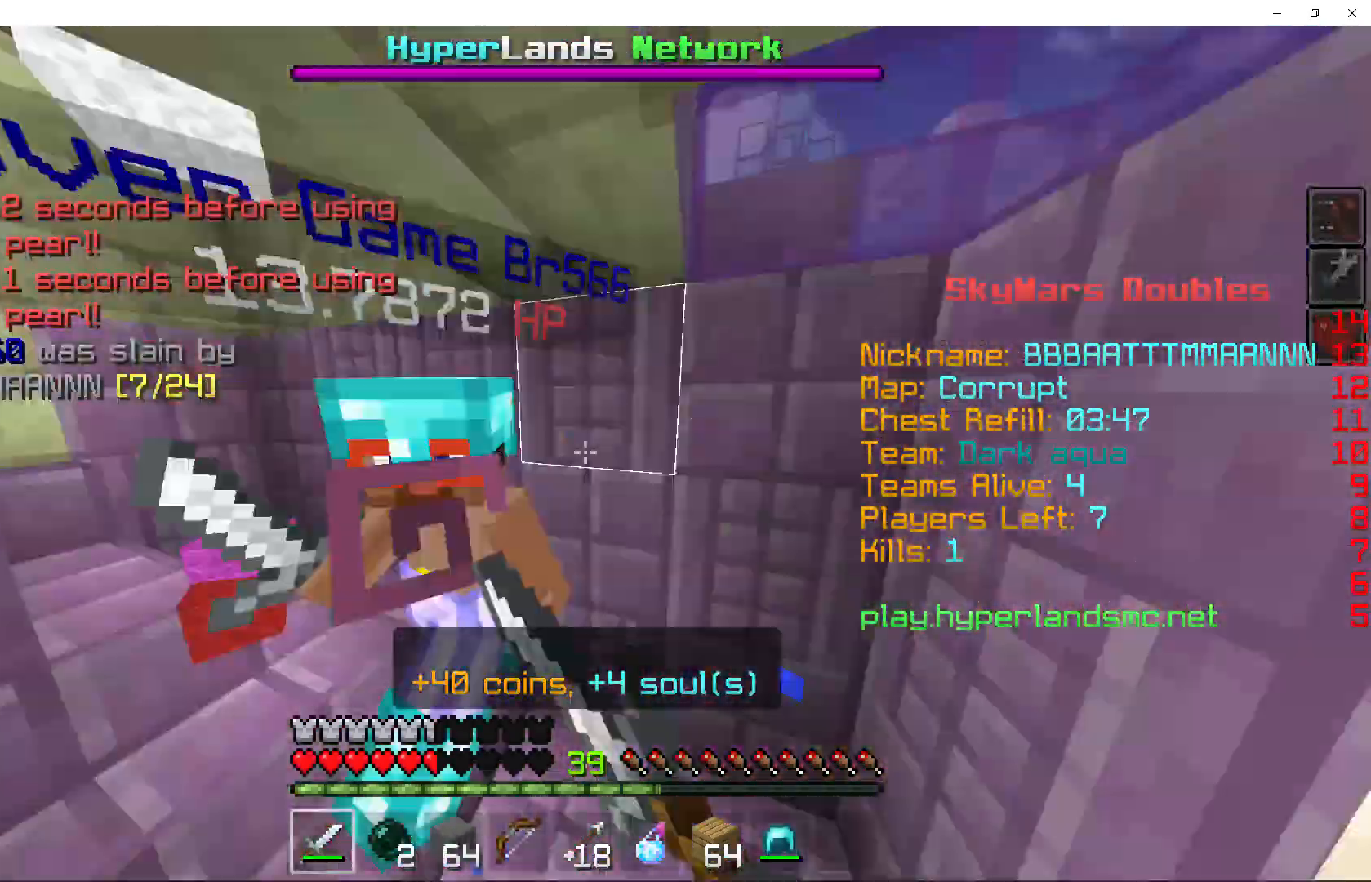
{"keys": ["space"], "mouse": [], "events": [[33, "mouse_left", "down"], [100, "space", "up"], [133, "mouse_left", "up"], [200, "mouse_left", "down"], [200, "space", "down"], [300, "space", "up"], [333, "mouse_left", "up"], [400, "mouse_left", "down"], [400, "space", "down"], [500, "mouse_left", "up"]]}